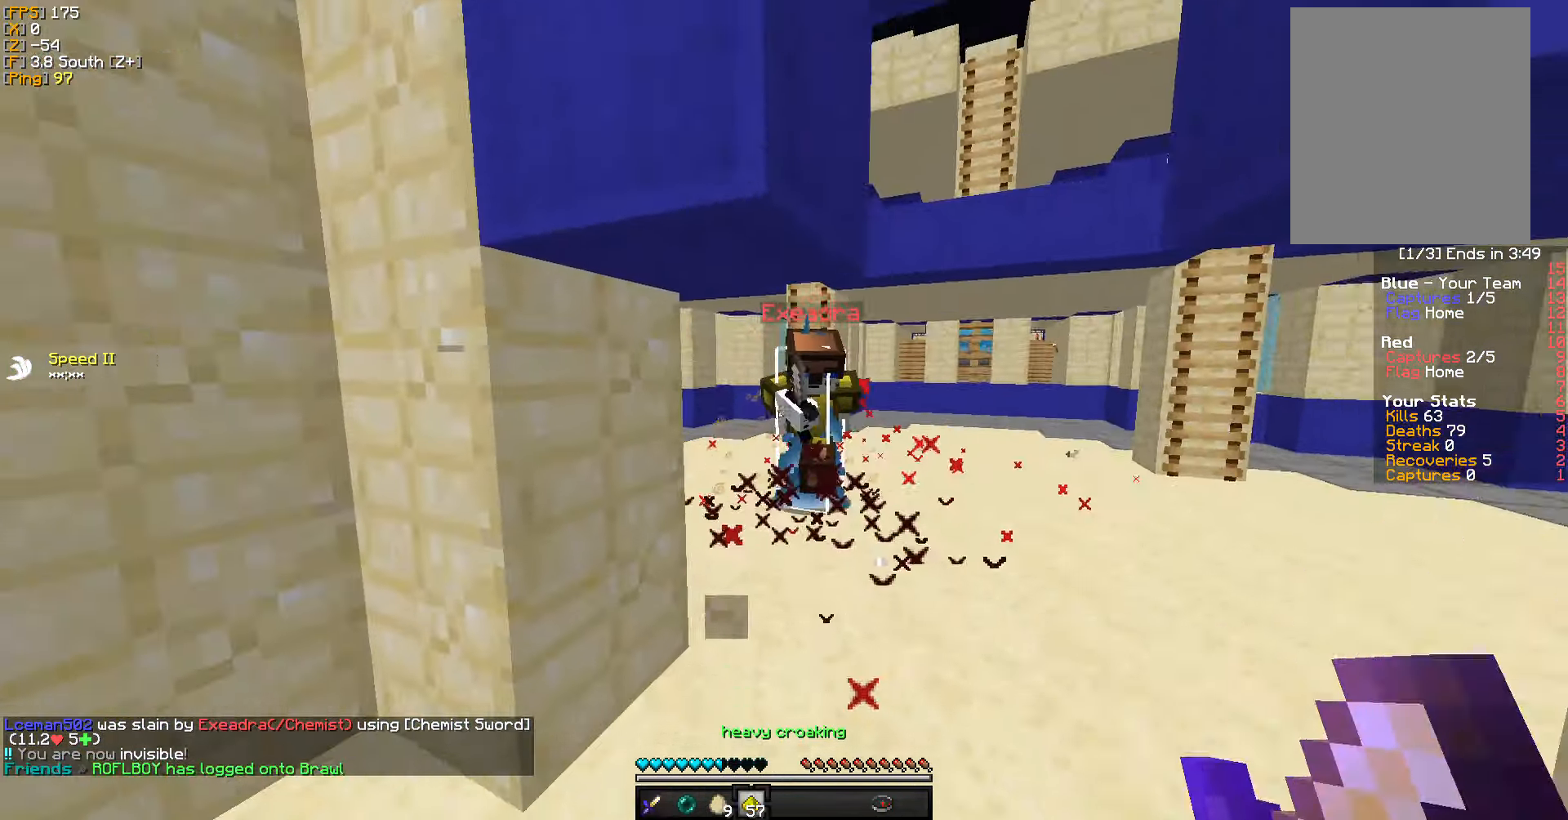
Gameplay with keyboard and mouse; each line is a JSON object with the keys and mouse buttons held at the frame after it. "events" lists presses ("down") and releases ("up") of "a", "d", "s", "w", "mouse_left" and "mouse_right" between this image and that frame as [ms after this image, input, new state], when the widget could be followed in between. "mouse_left", "mouse_right" = the "left", "right" buttons of the "mouse" list. No other keys are recorded. Fast repeated clicks can show as one long hold. Mouse movement is not recorded.
{"keys": ["a", "s"], "mouse": [], "events": [[33, "a", "down"]]}
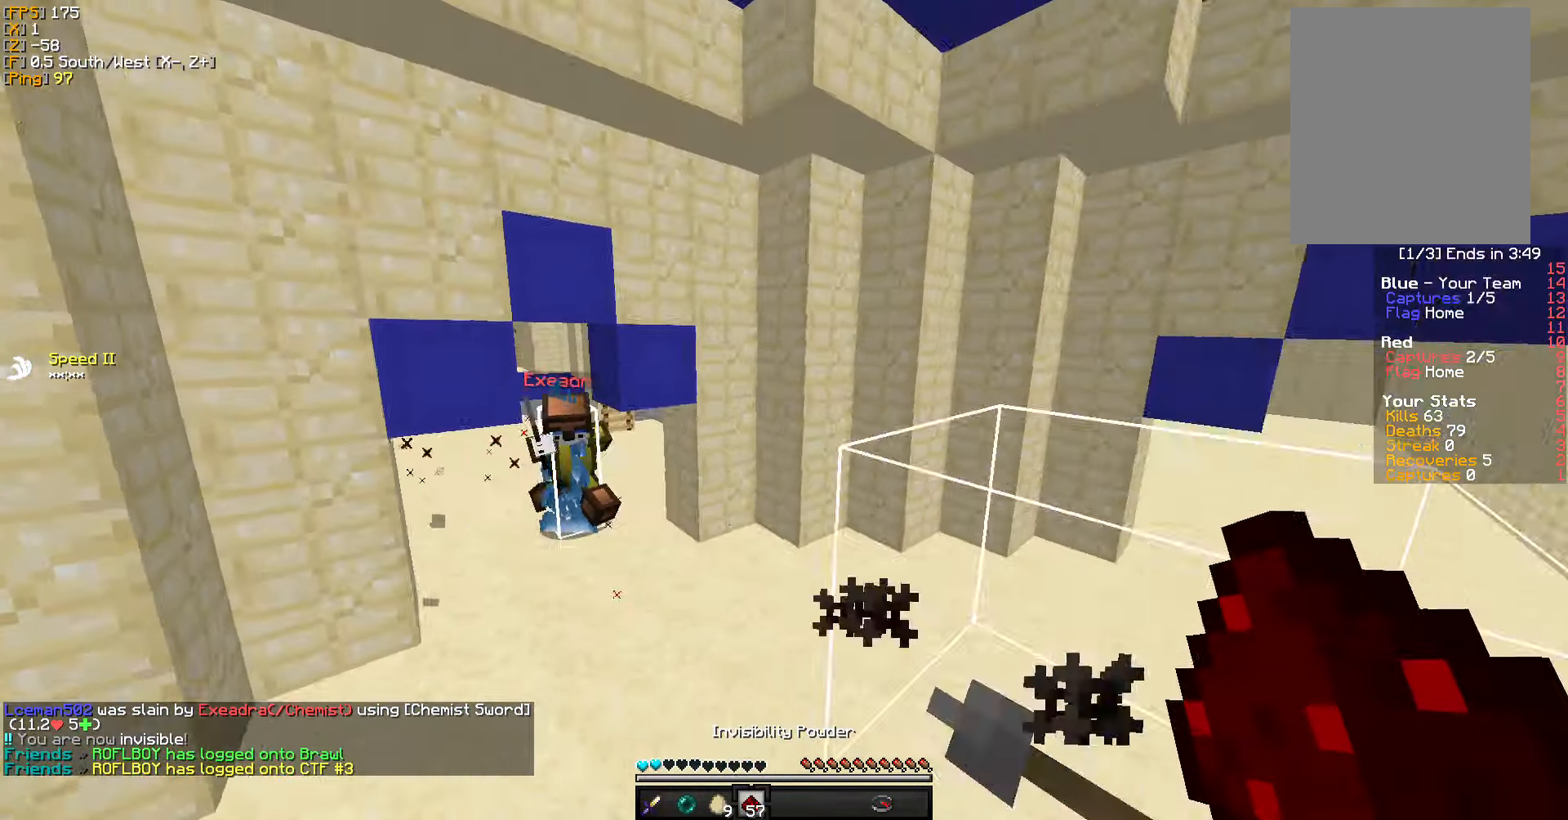
{"keys": ["a", "w"], "mouse": [], "events": [[66, "s", "up"], [250, "w", "down"]]}
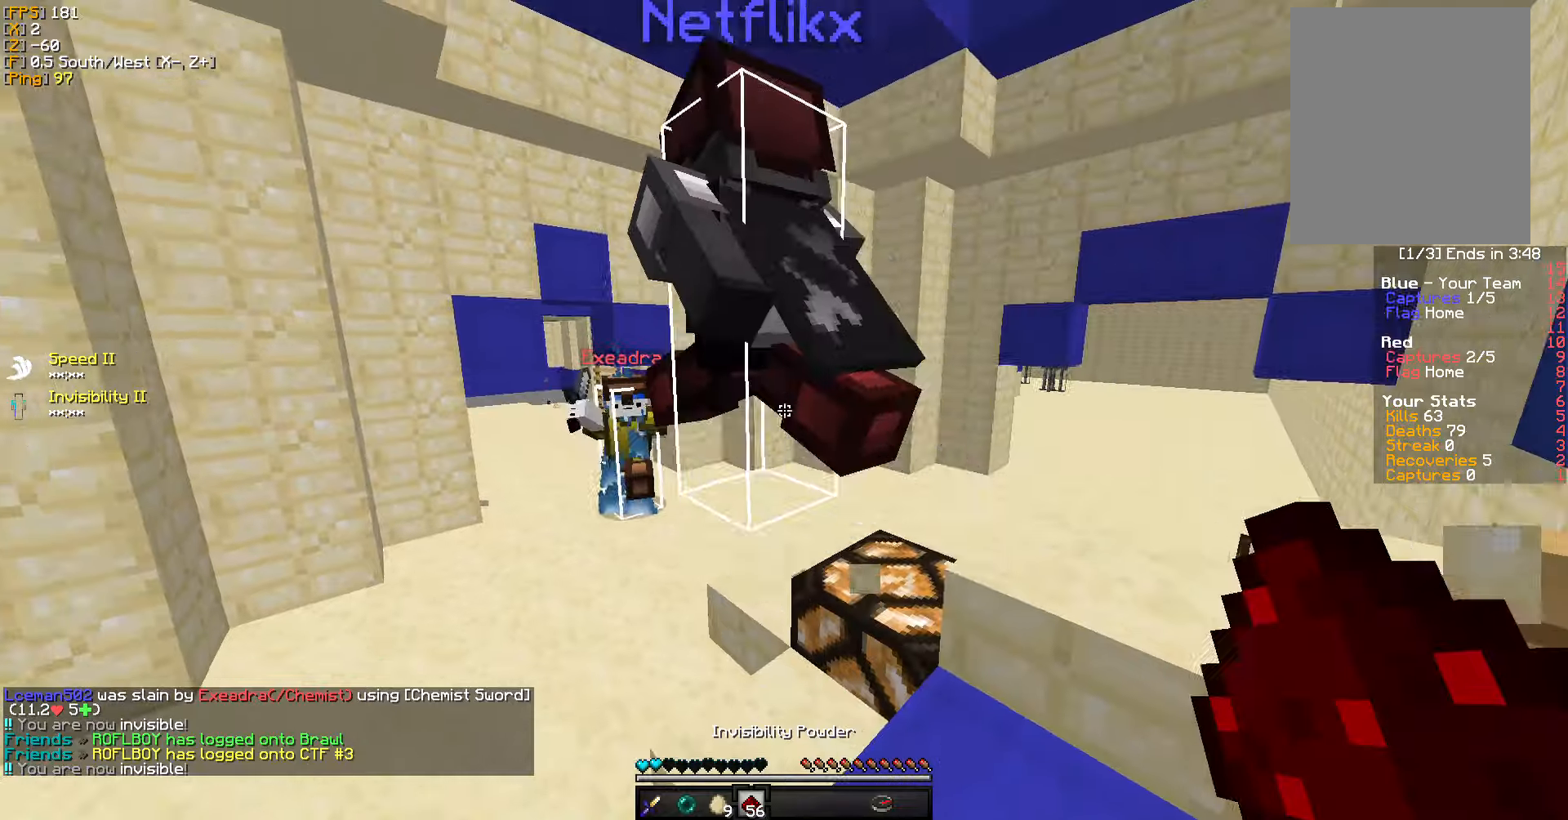
{"keys": ["a", "w"], "mouse": ["left"], "events": [[117, "mouse_right", "down"], [167, "a", "up"], [233, "mouse_right", "up"], [283, "mouse_left", "down"], [383, "mouse_left", "up"], [433, "a", "down"], [433, "mouse_left", "down"]]}
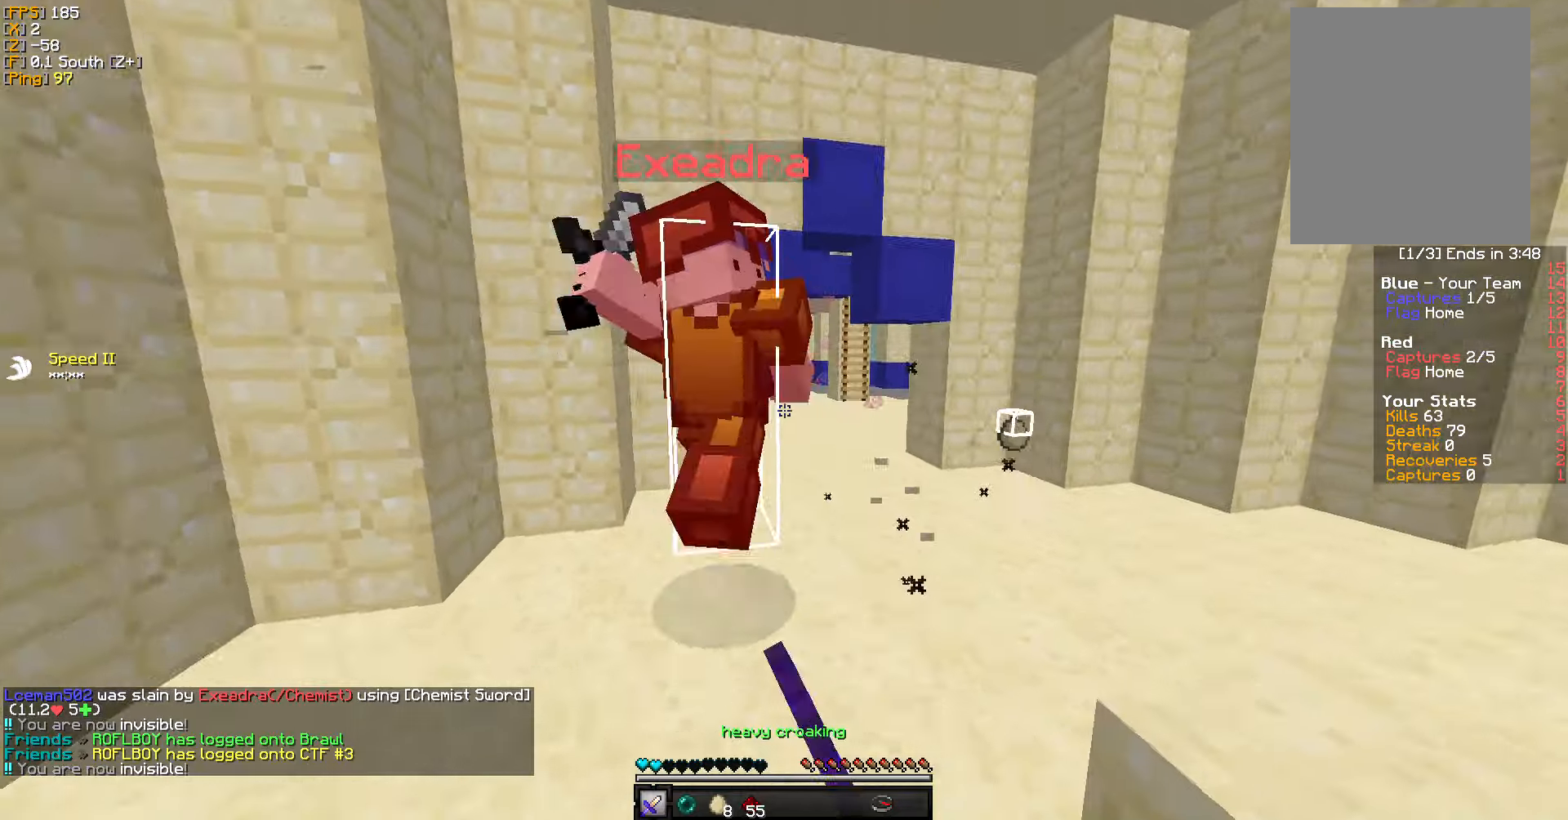
{"keys": ["w"], "mouse": [], "events": [[33, "mouse_left", "up"], [67, "w", "up"], [100, "mouse_left", "down"], [150, "s", "down"], [183, "mouse_left", "up"], [217, "s", "up"], [233, "mouse_left", "down"], [350, "mouse_left", "up"], [400, "w", "down"], [417, "mouse_left", "down"], [500, "a", "up"], [500, "mouse_left", "up"]]}
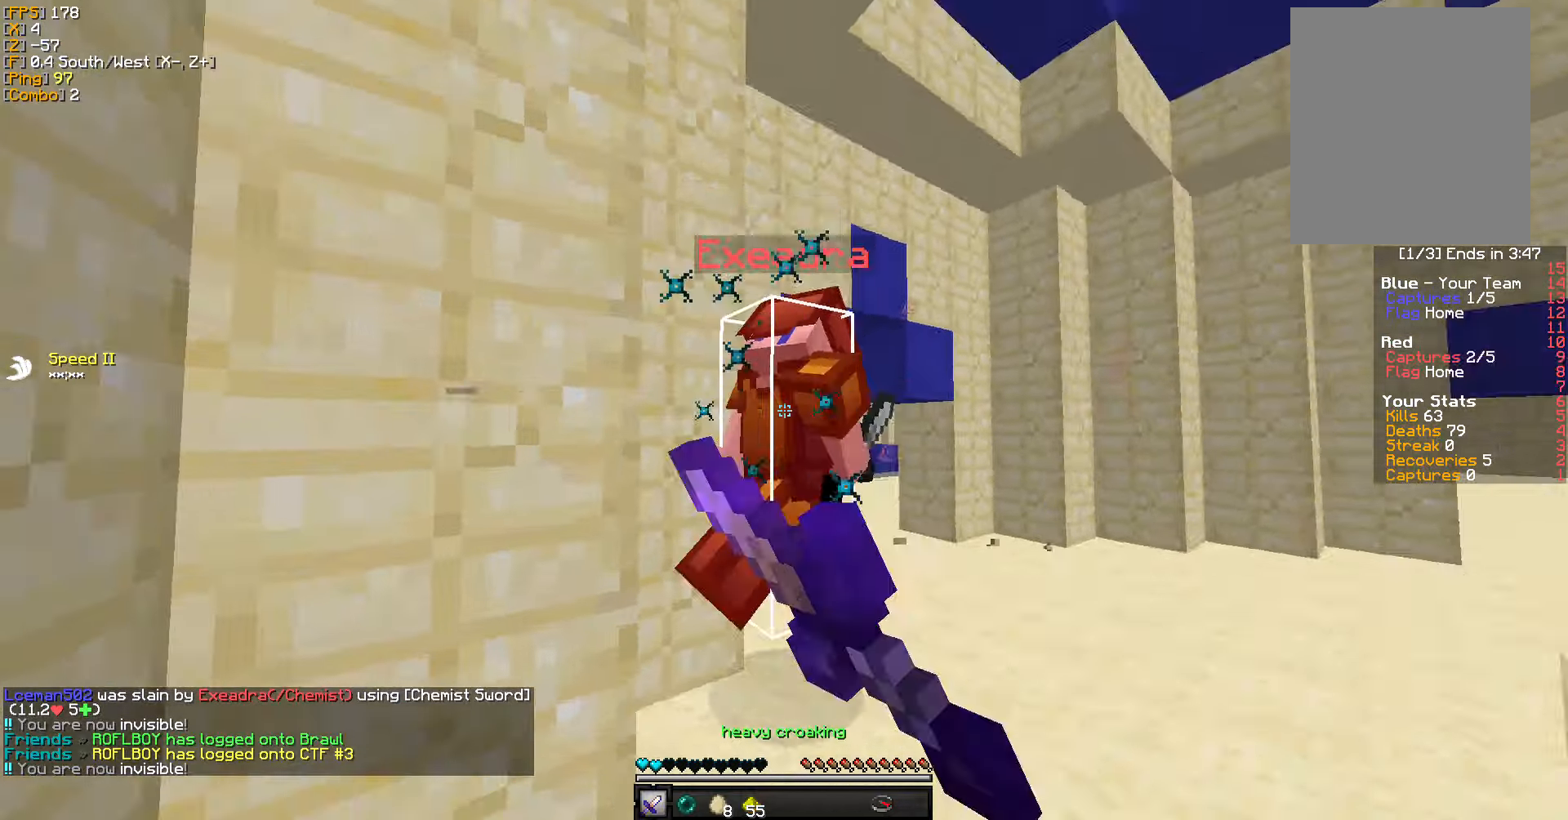
{"keys": ["w"], "mouse": [], "events": [[67, "mouse_left", "down"], [83, "a", "down"], [150, "mouse_left", "up"], [167, "w", "up"], [217, "mouse_left", "down"], [233, "w", "down"], [300, "a", "up"], [300, "mouse_left", "up"], [367, "mouse_left", "down"], [467, "mouse_left", "up"]]}
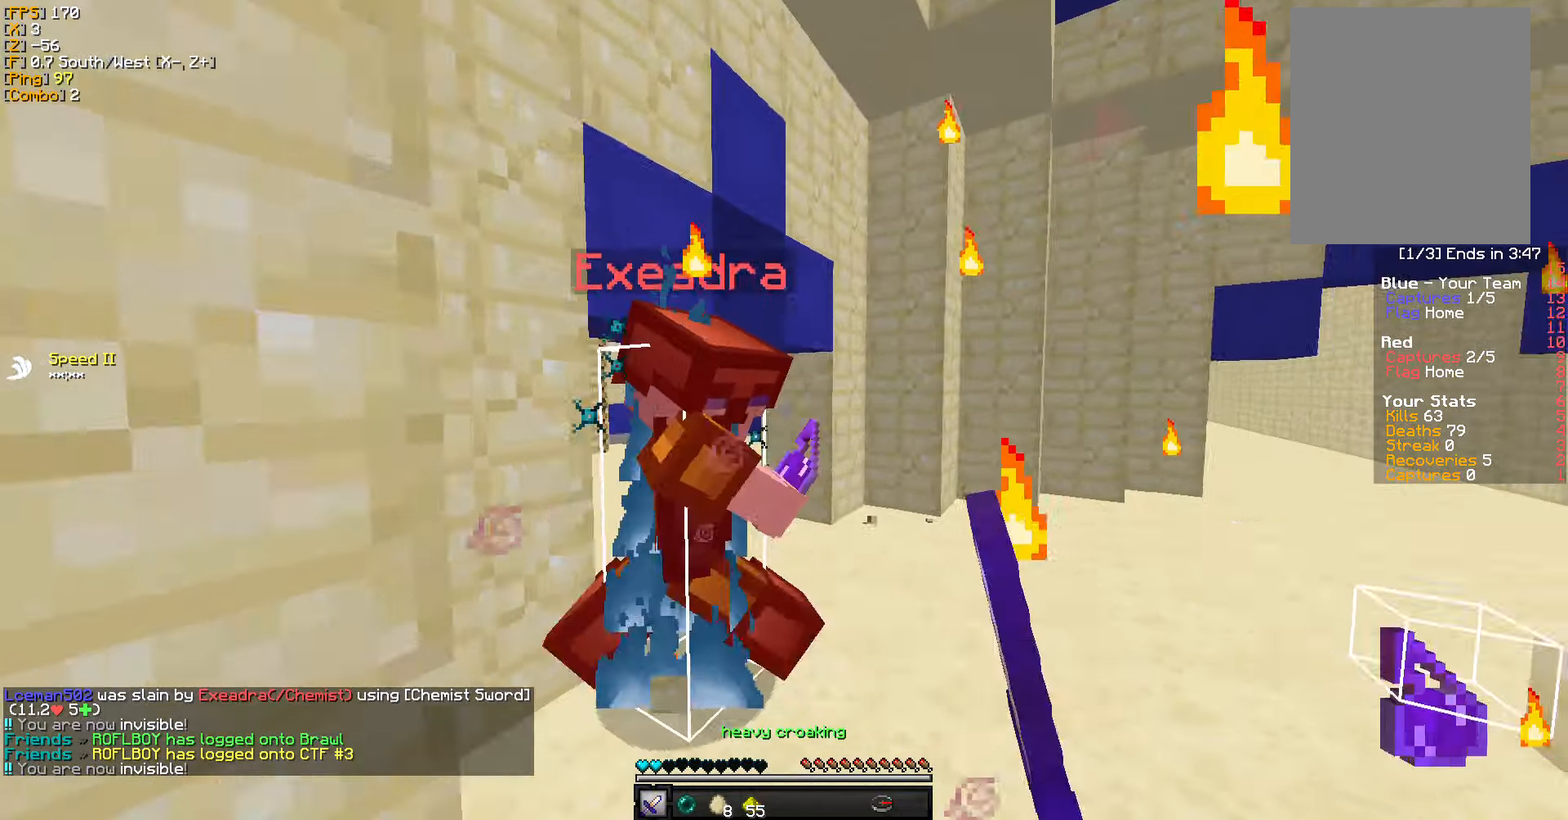
{"keys": ["a"], "mouse": ["left"], "events": [[17, "mouse_left", "down"], [50, "d", "down"], [83, "a", "down"], [100, "d", "up"], [117, "mouse_left", "up"], [183, "mouse_left", "down"], [250, "mouse_left", "up"], [317, "w", "up"], [333, "mouse_left", "down"], [350, "w", "down"], [417, "mouse_left", "up"], [483, "w", "up"], [500, "mouse_left", "down"]]}
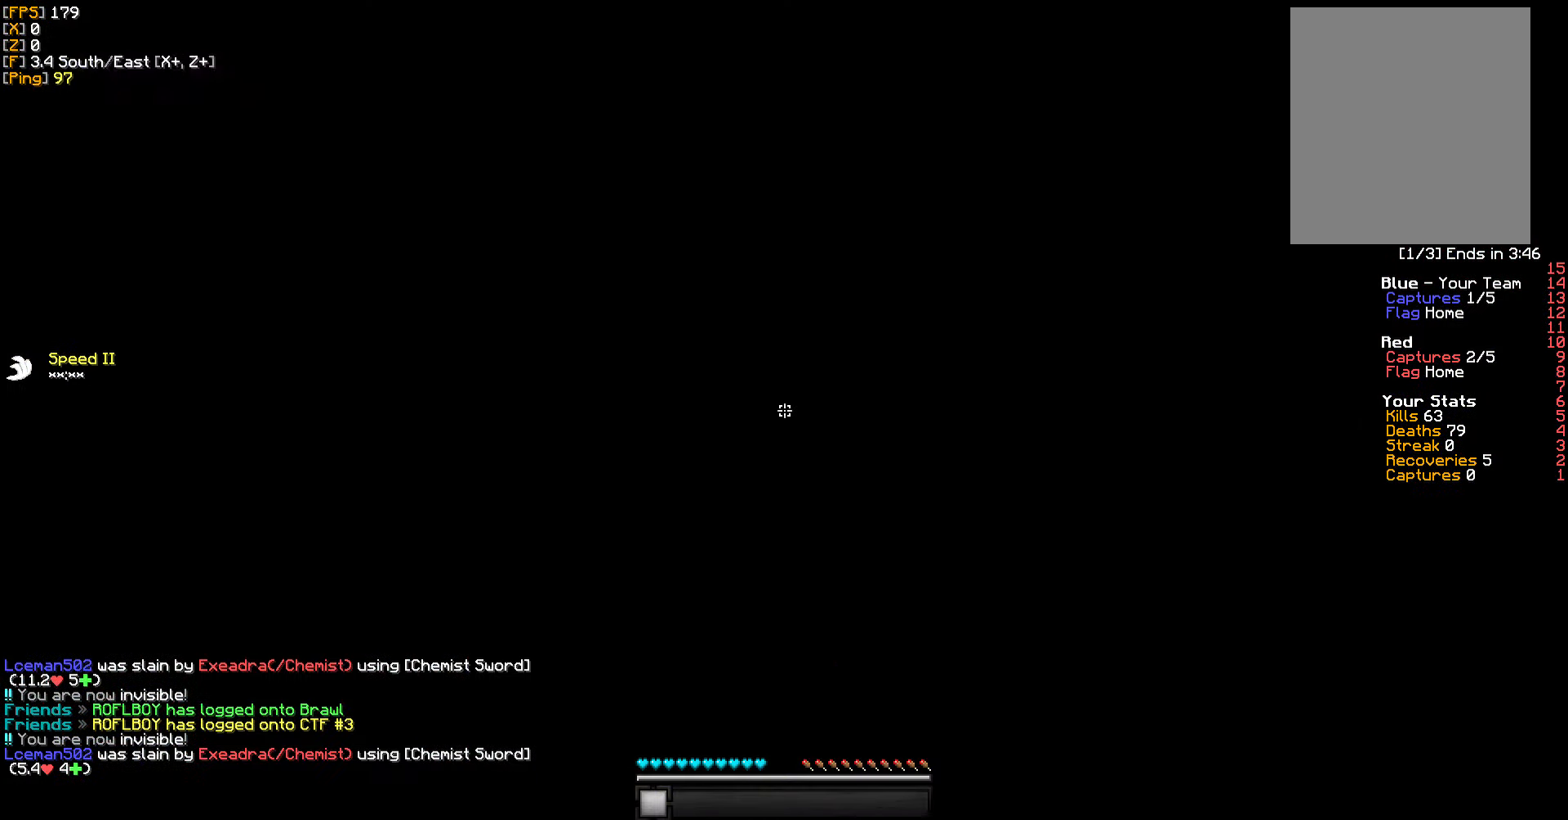
{"keys": ["w"], "mouse": [], "events": [[83, "mouse_left", "up"], [100, "s", "down"], [167, "s", "up"], [250, "w", "down"], [317, "a", "up"]]}
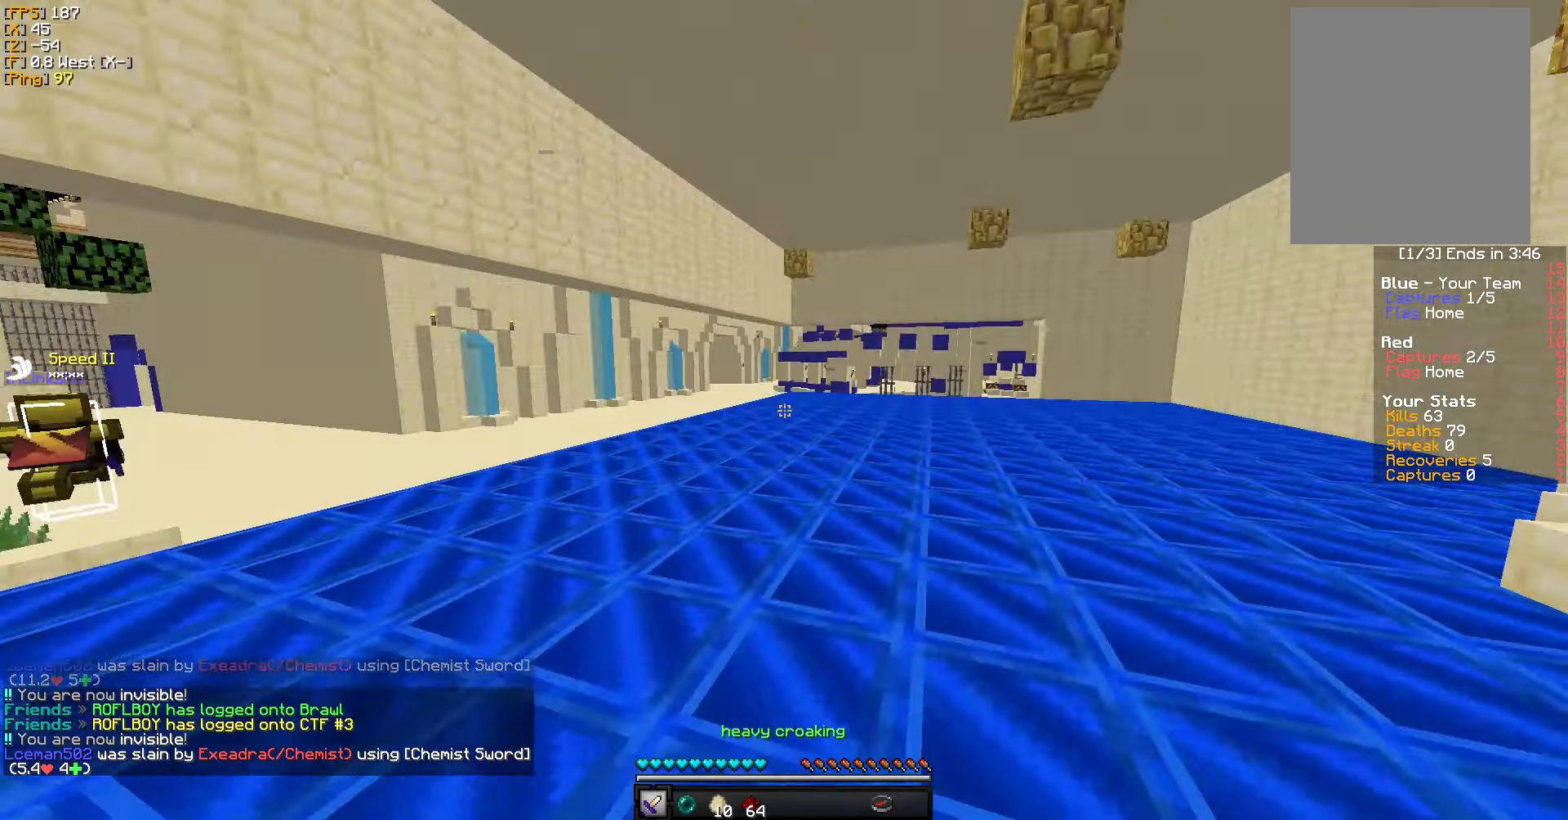
{"keys": ["a", "w"], "mouse": [], "events": [[250, "mouse_right", "down"], [350, "mouse_right", "up"], [450, "a", "down"]]}
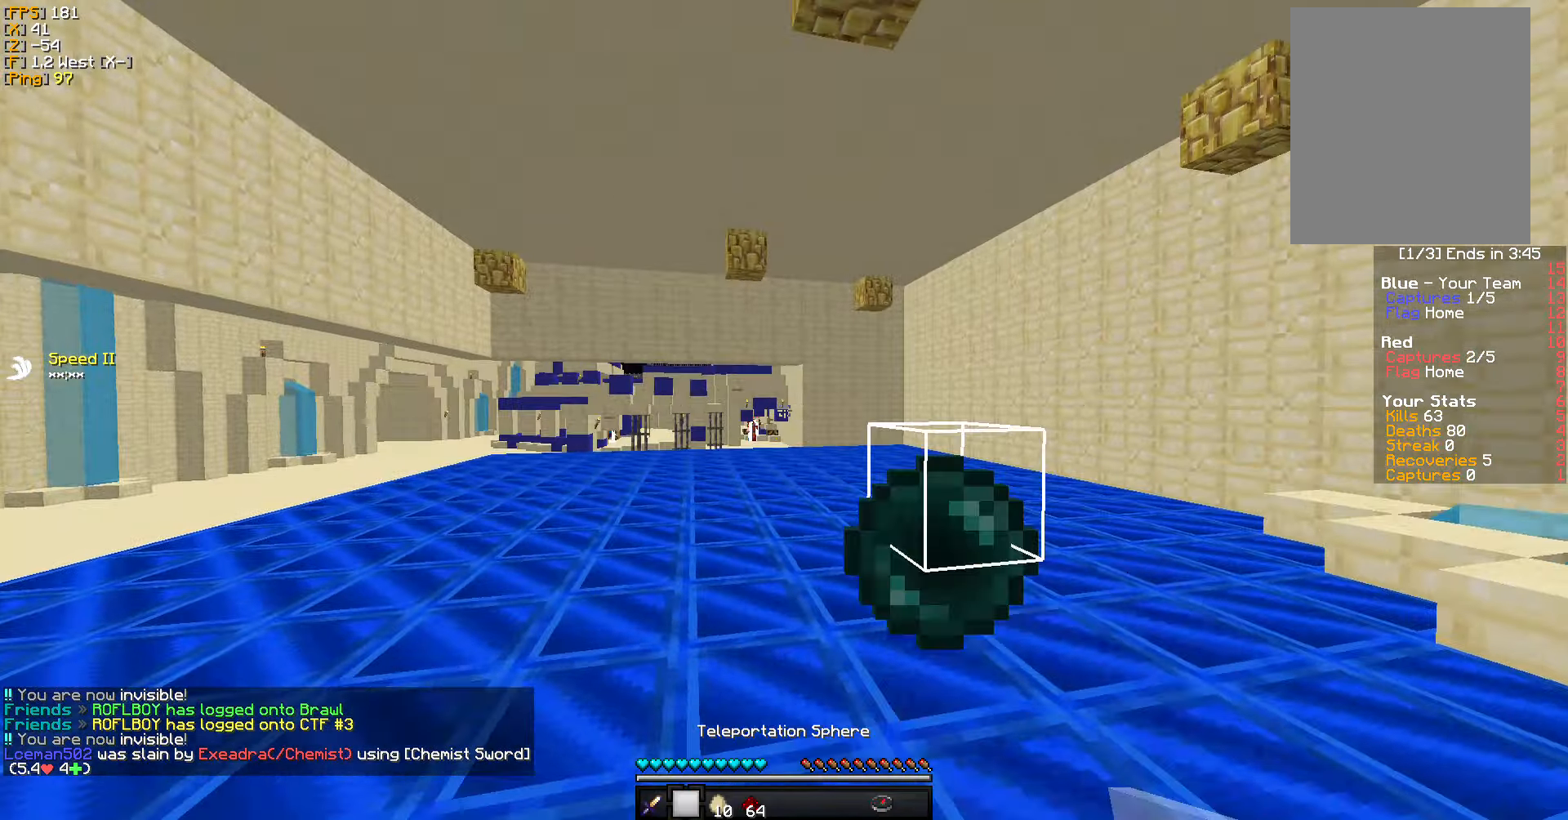
{"keys": ["w"], "mouse": [], "events": [[450, "a", "up"]]}
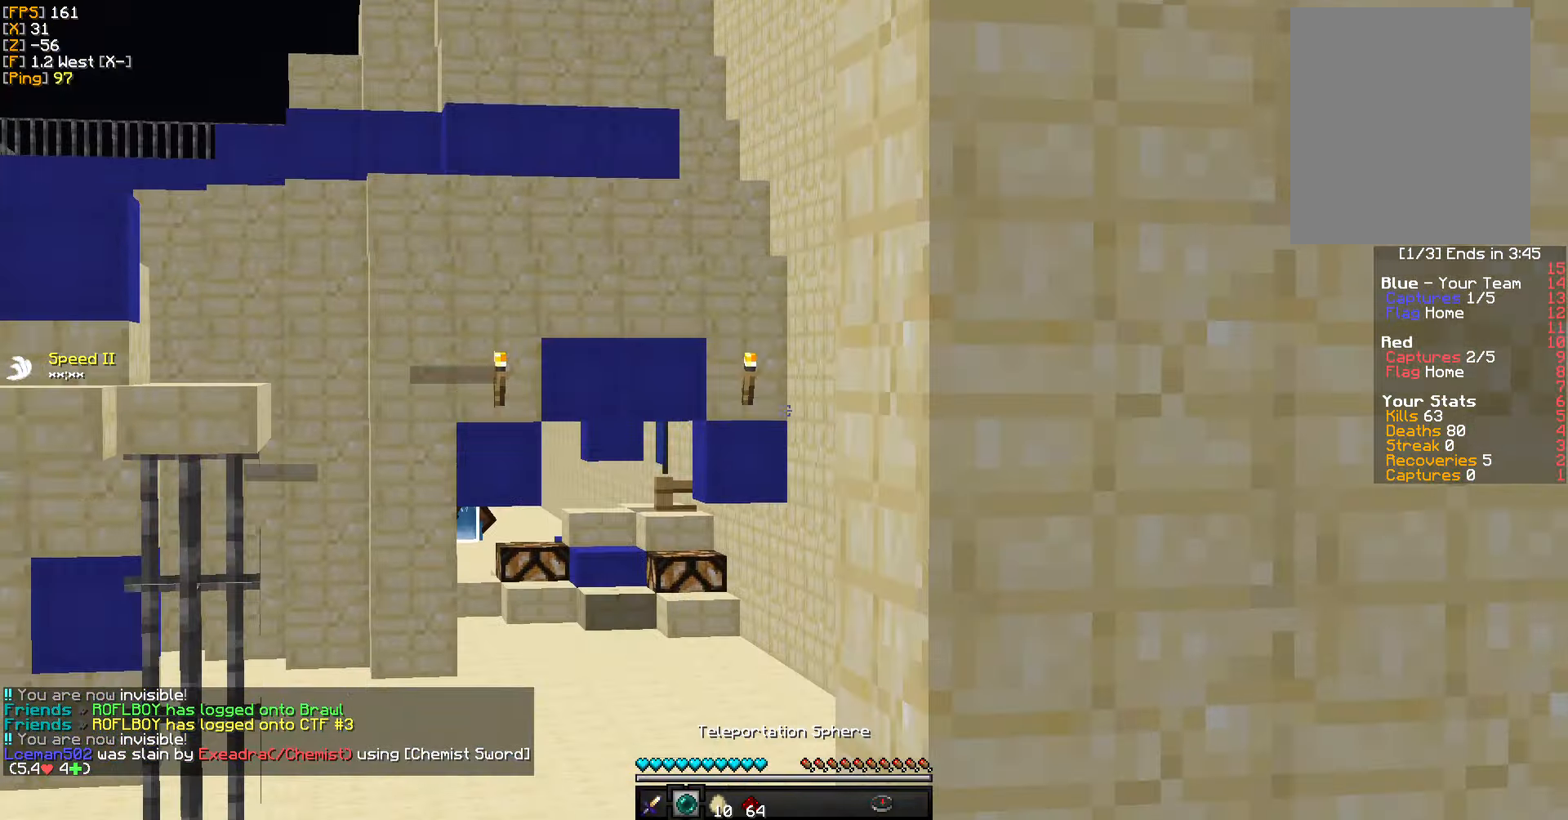
{"keys": ["w"], "mouse": [], "events": [[233, "a", "down"], [300, "mouse_right", "down"], [333, "a", "up"], [417, "mouse_right", "up"]]}
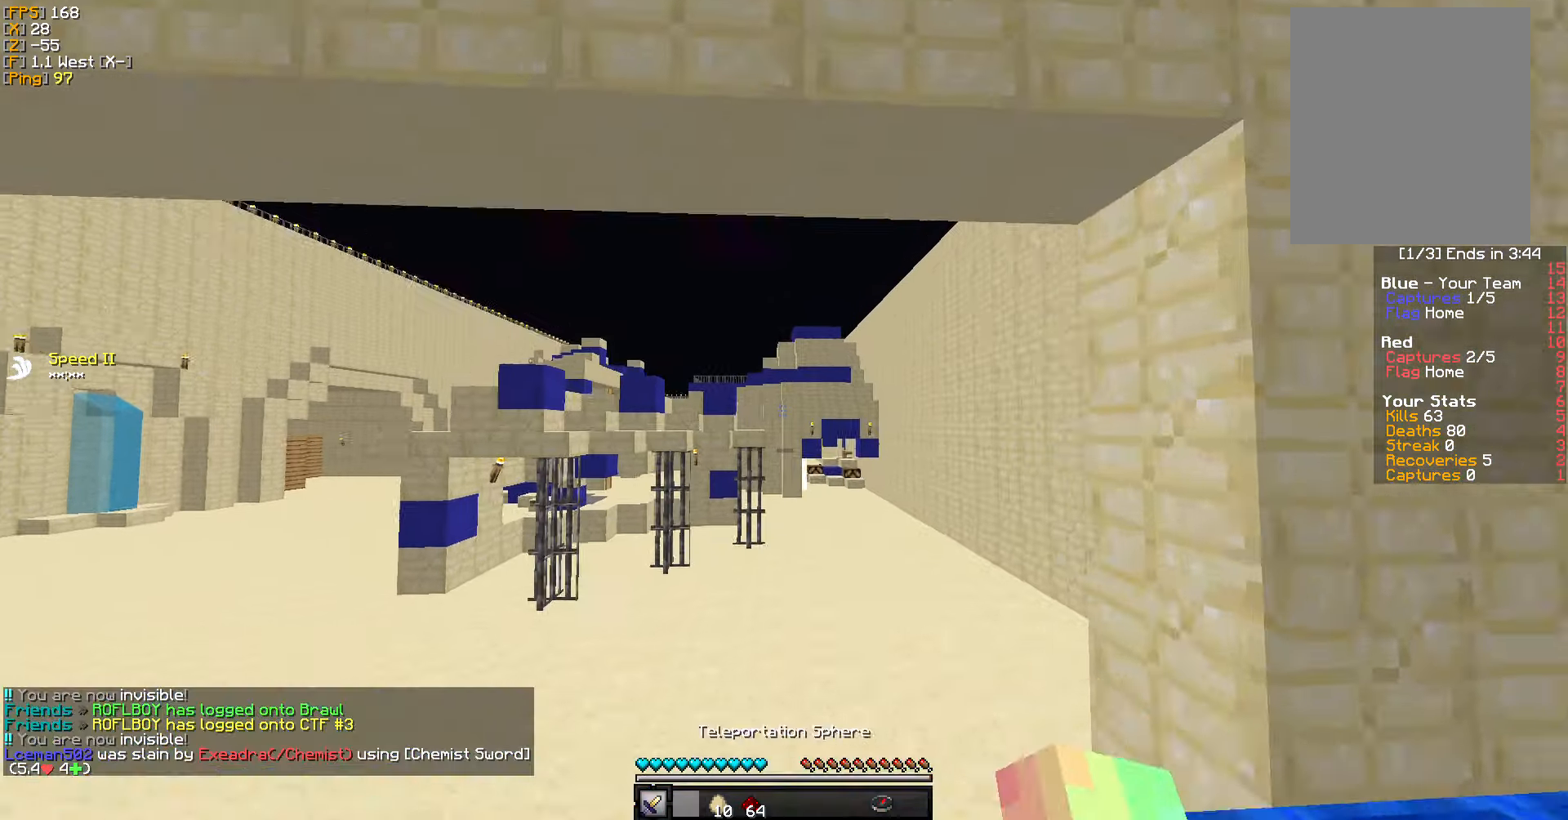
{"keys": ["w"], "mouse": [], "events": []}
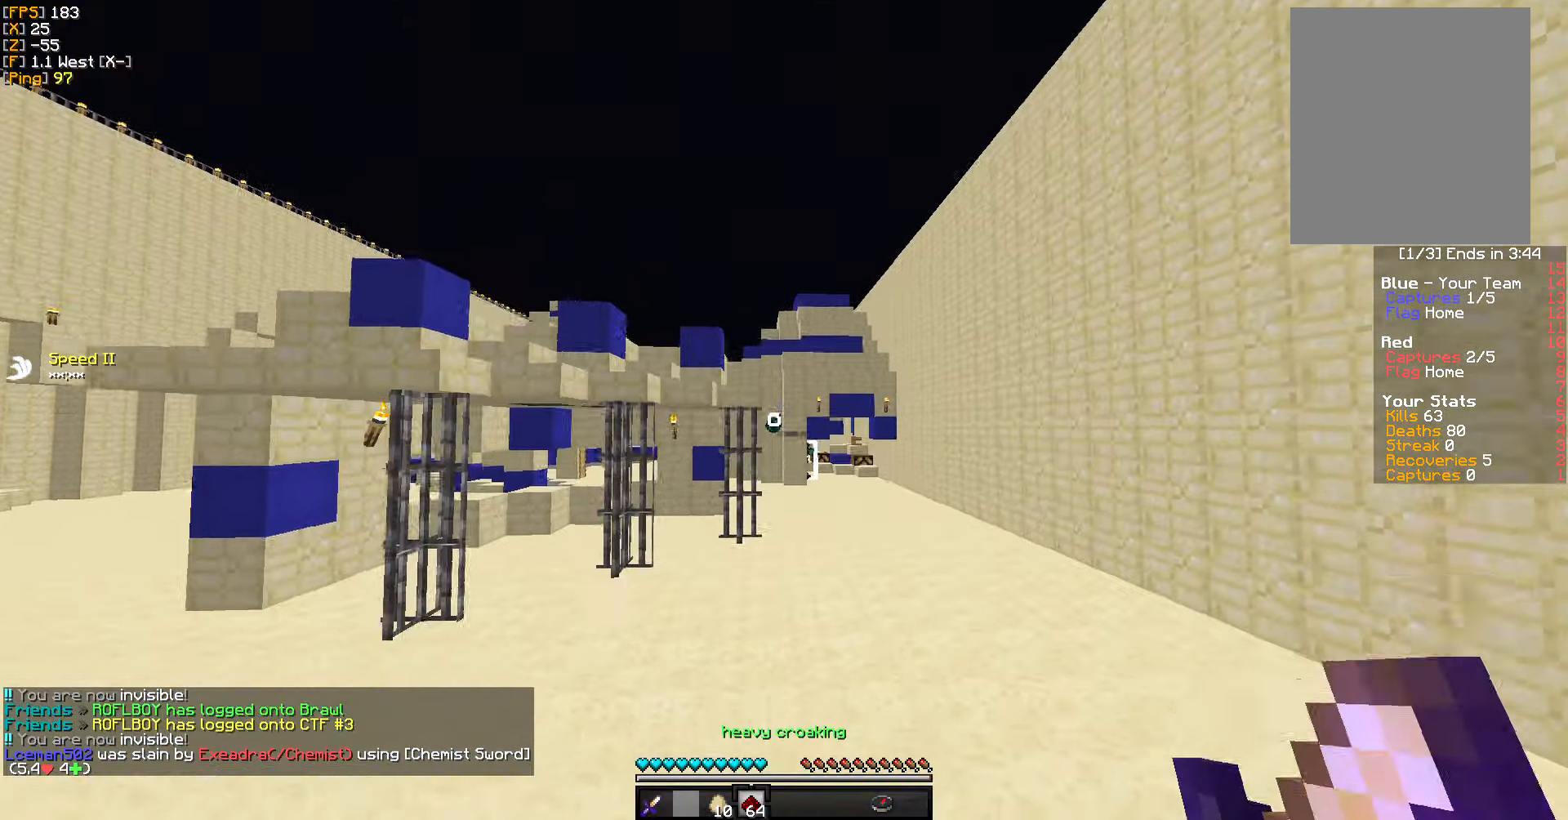
{"keys": ["d"], "mouse": [], "events": [[200, "d", "down"], [350, "w", "up"]]}
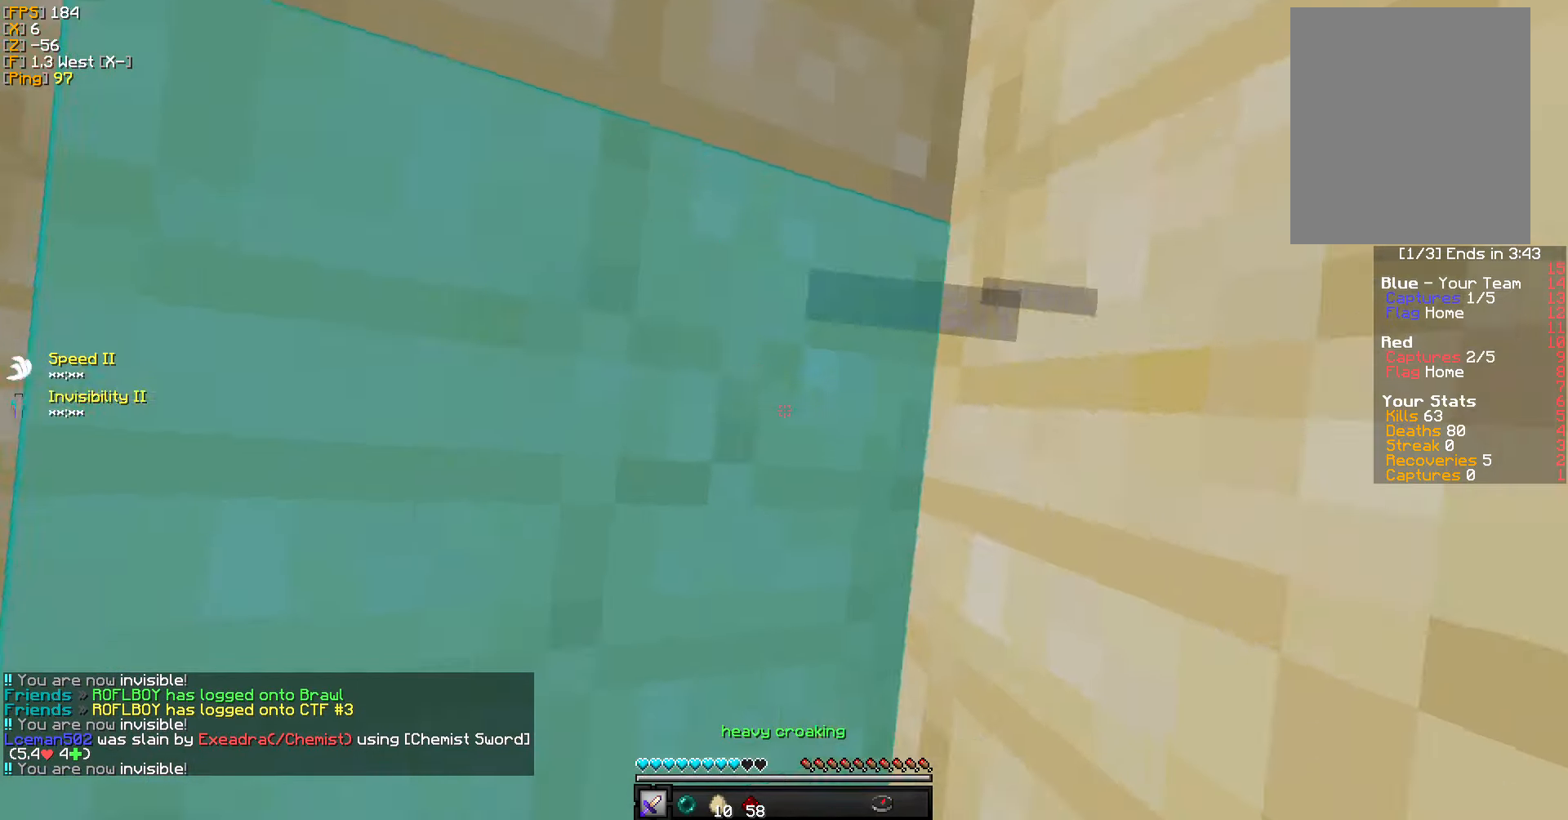
{"keys": ["d"], "mouse": [], "events": [[50, "w", "down"], [84, "w", "up"], [134, "w", "down"], [300, "w", "up"]]}
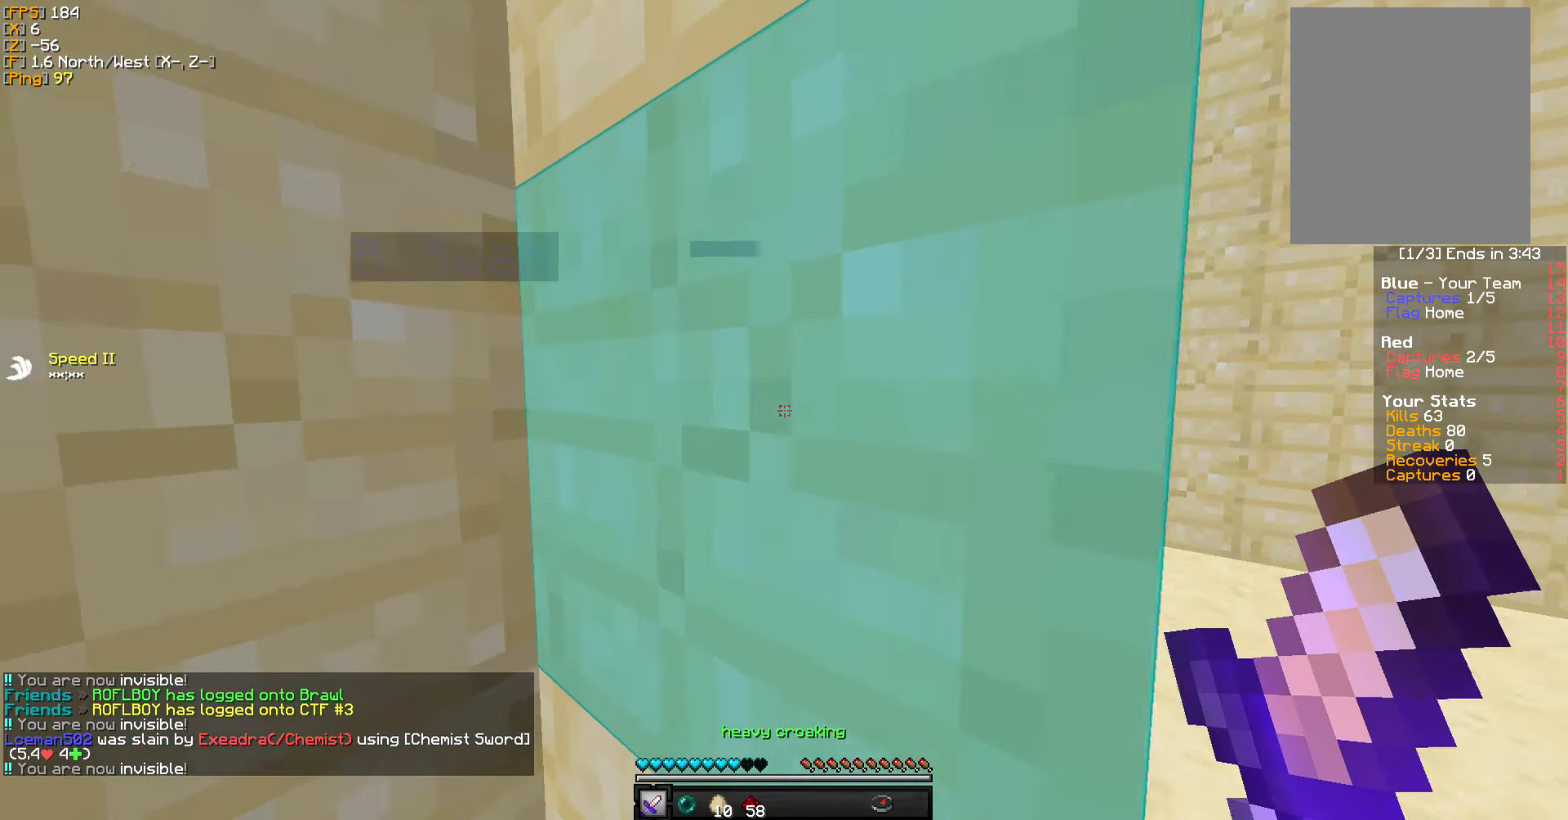
{"keys": ["w"], "mouse": [], "events": [[167, "w", "down"], [384, "d", "up"]]}
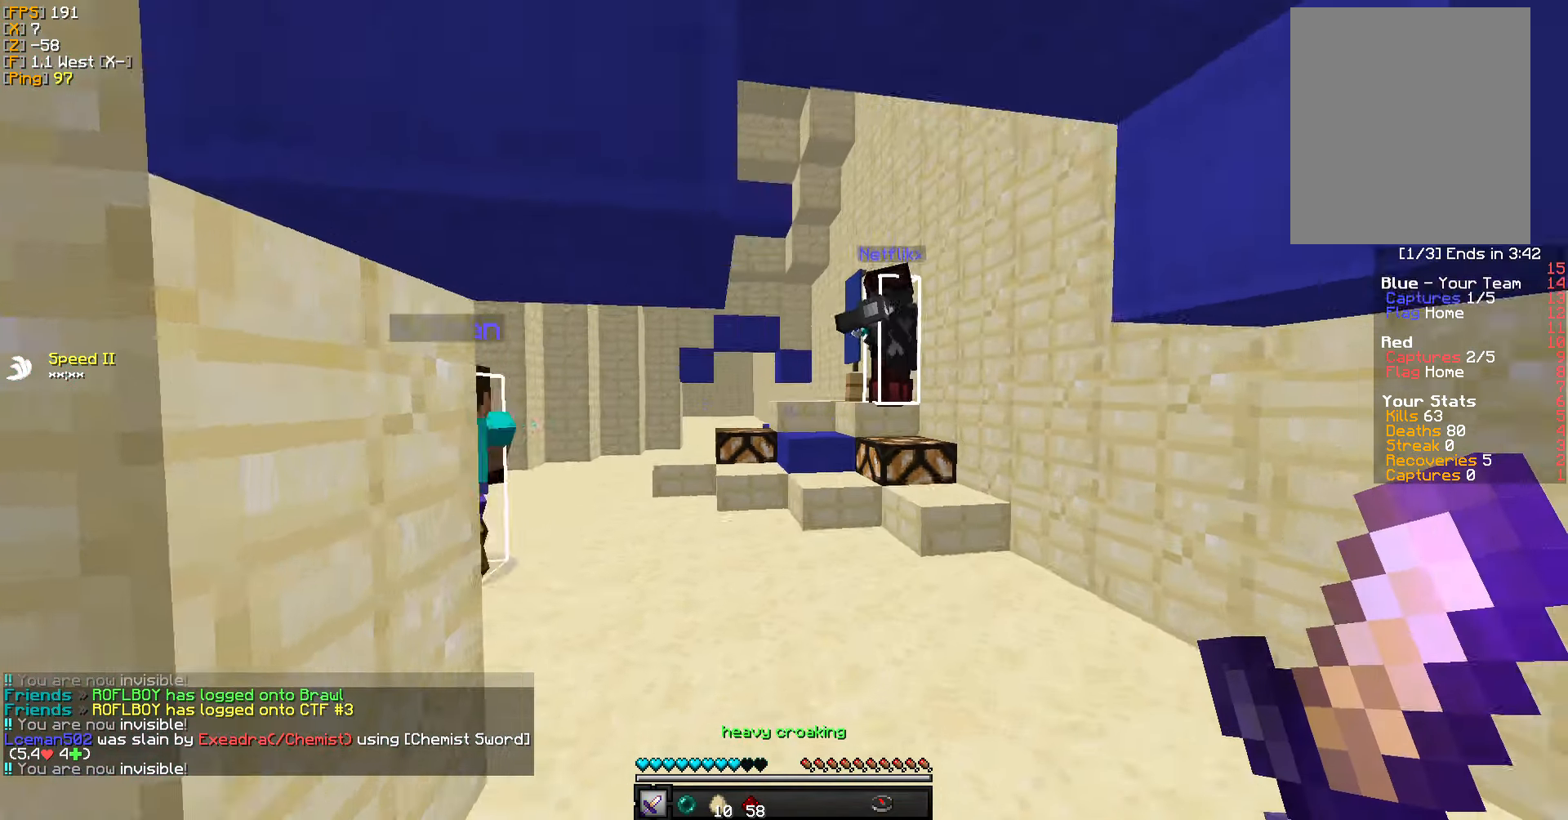
{"keys": ["w"], "mouse": [], "events": []}
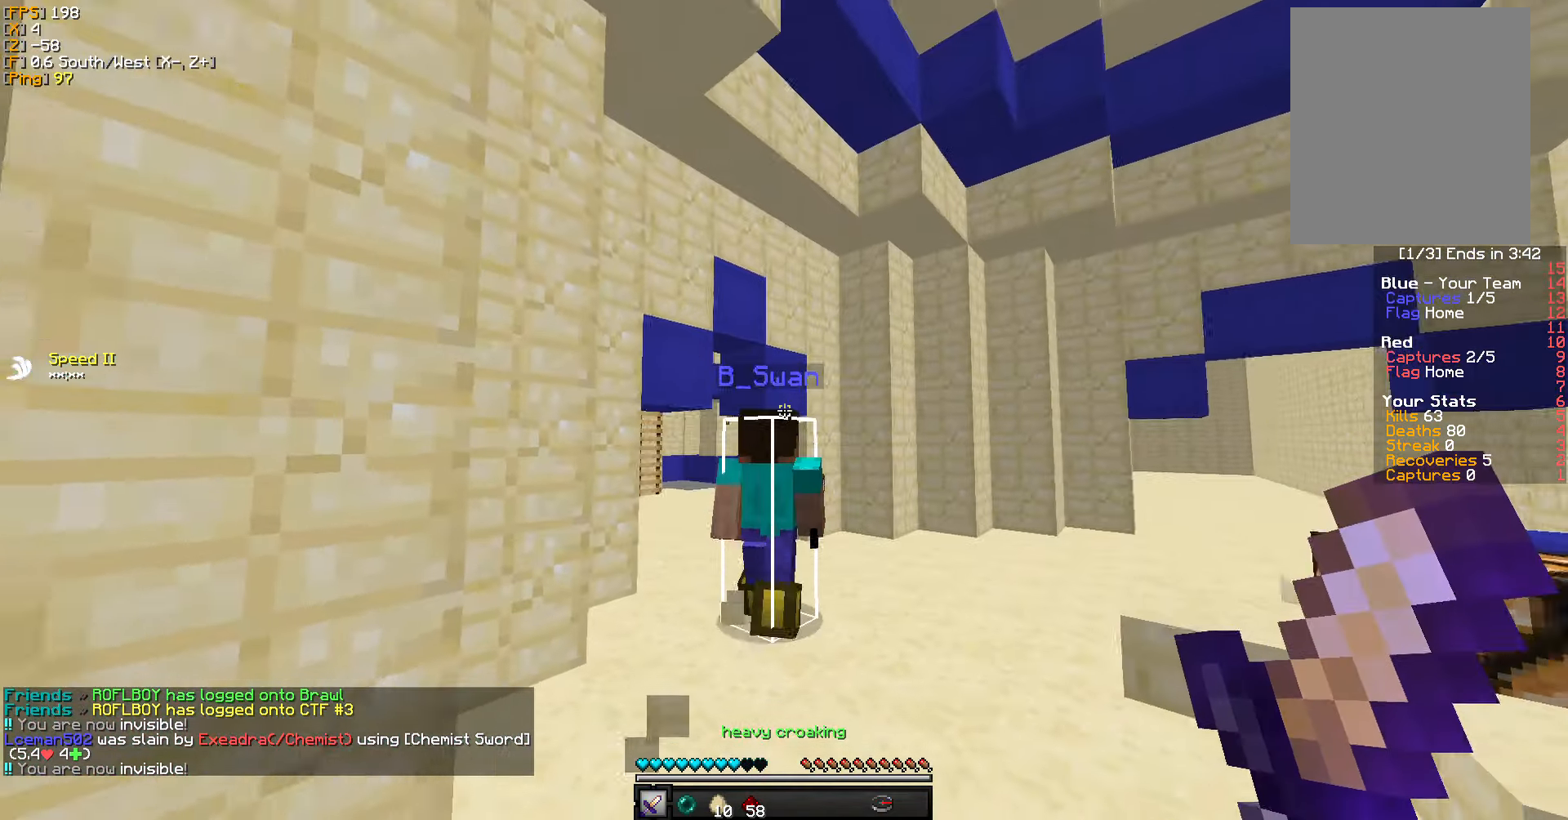
{"keys": ["w"], "mouse": [], "events": []}
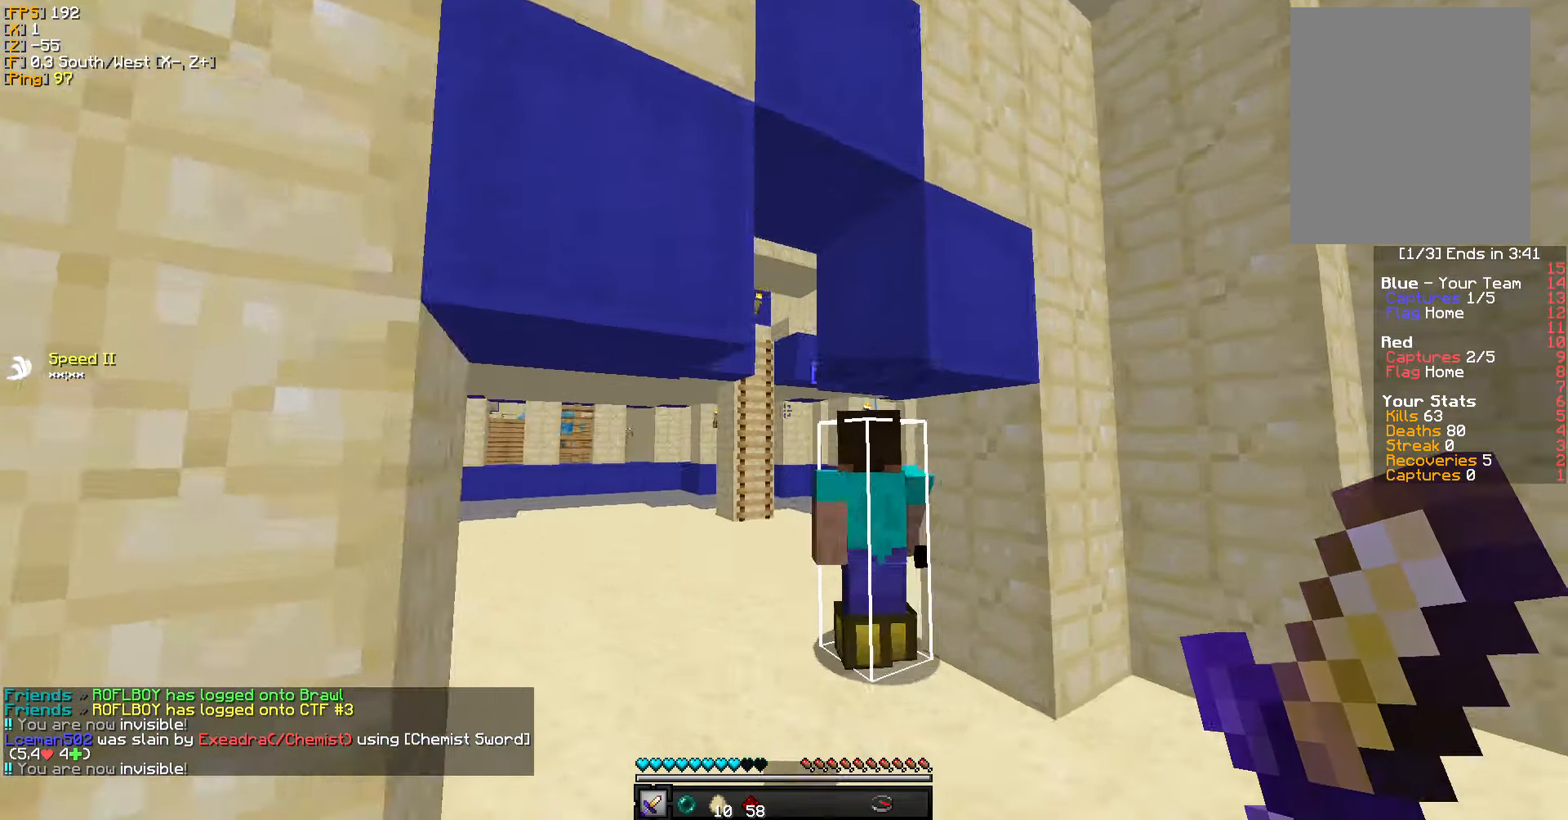
{"keys": ["w"], "mouse": [], "events": []}
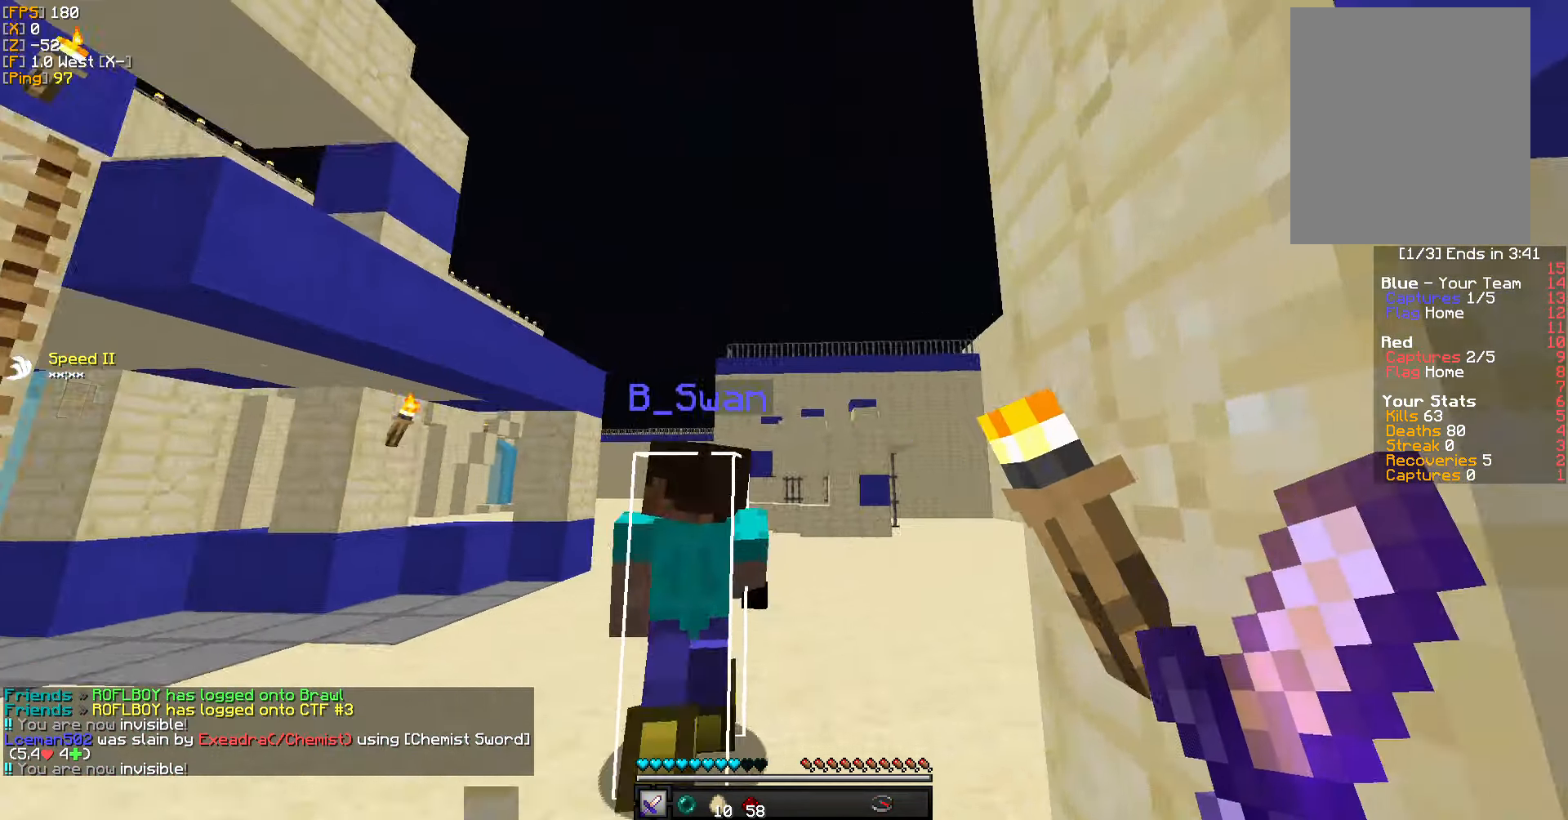
{"keys": ["w"], "mouse": [], "events": []}
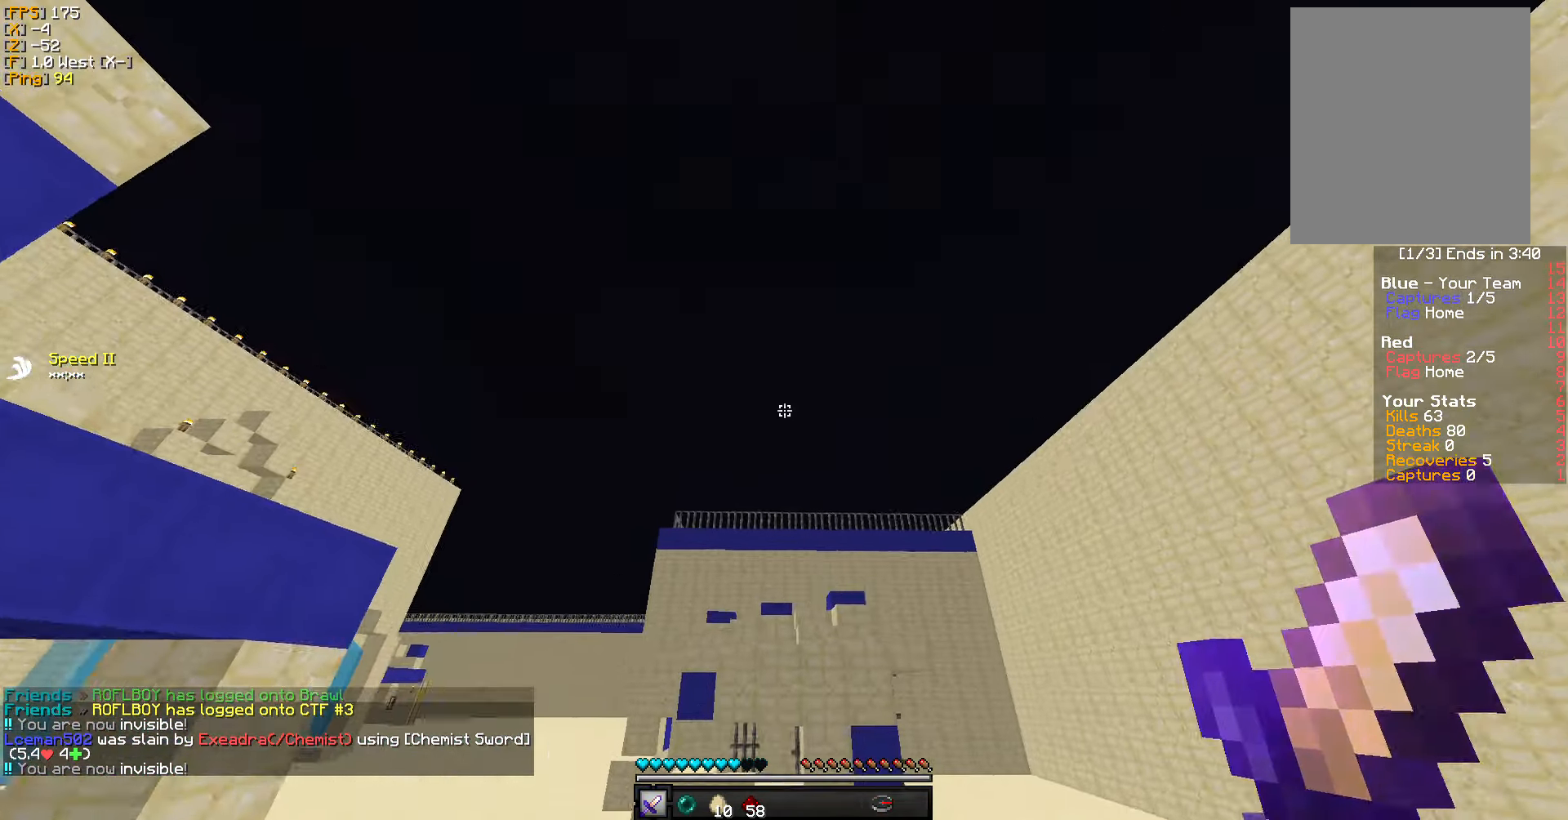
{"keys": ["w"], "mouse": [], "events": [[167, "mouse_right", "down"], [317, "mouse_right", "up"]]}
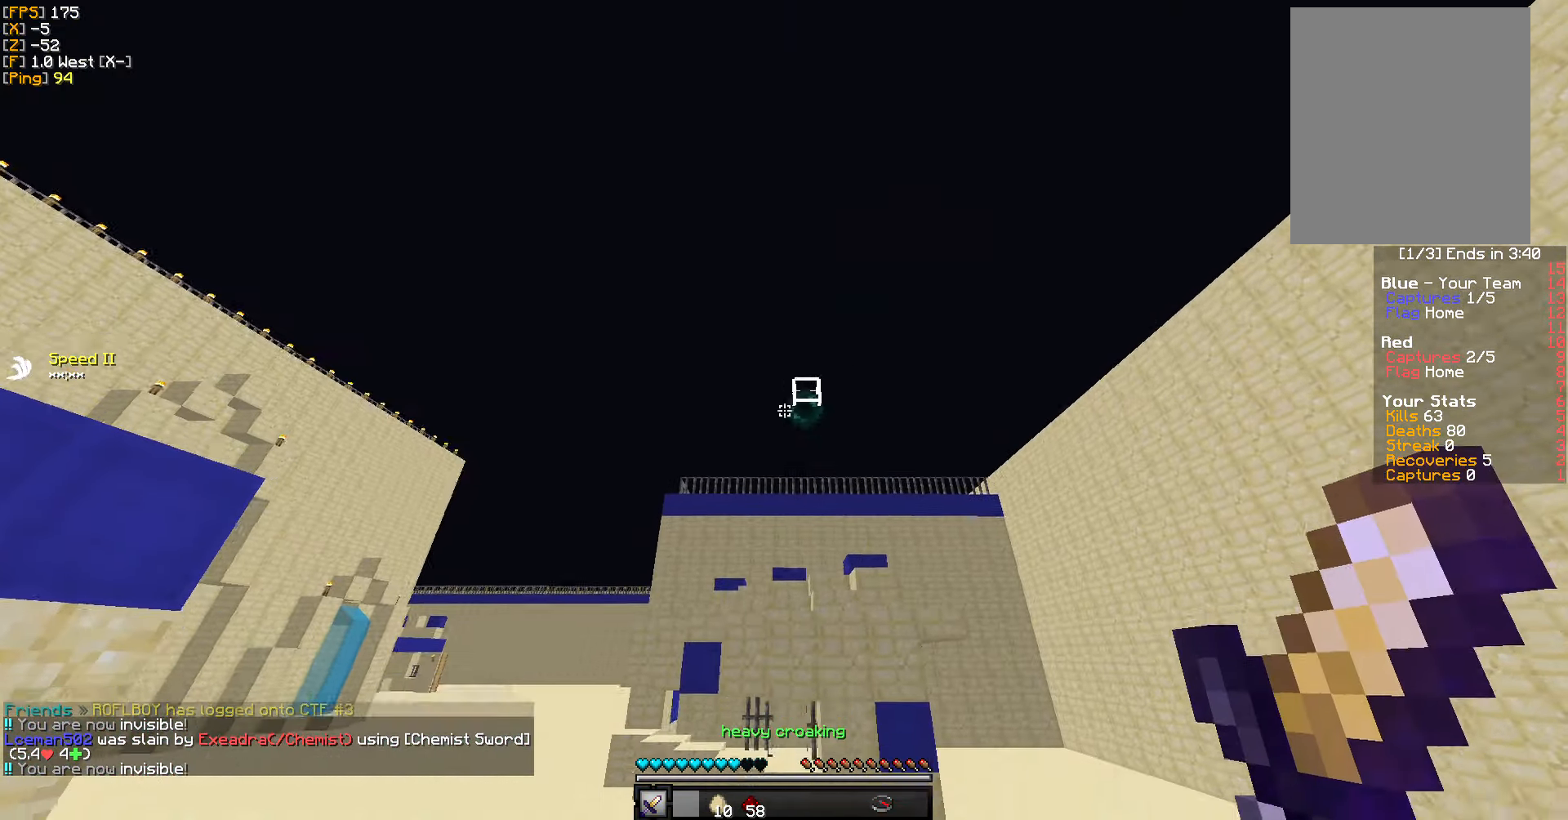
{"keys": ["w"], "mouse": [], "events": []}
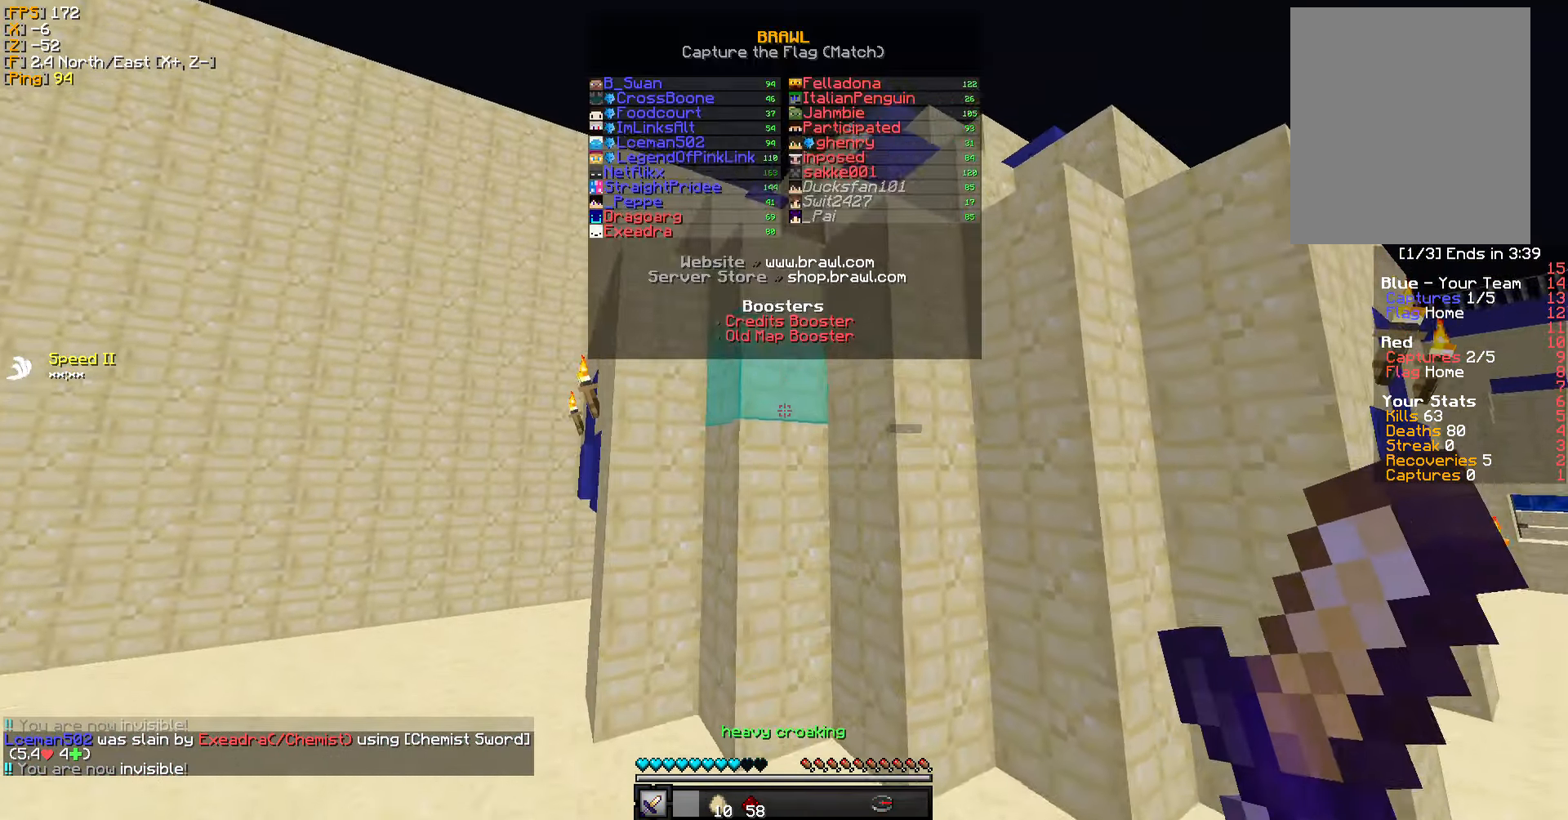
{"keys": ["w"], "mouse": [], "events": []}
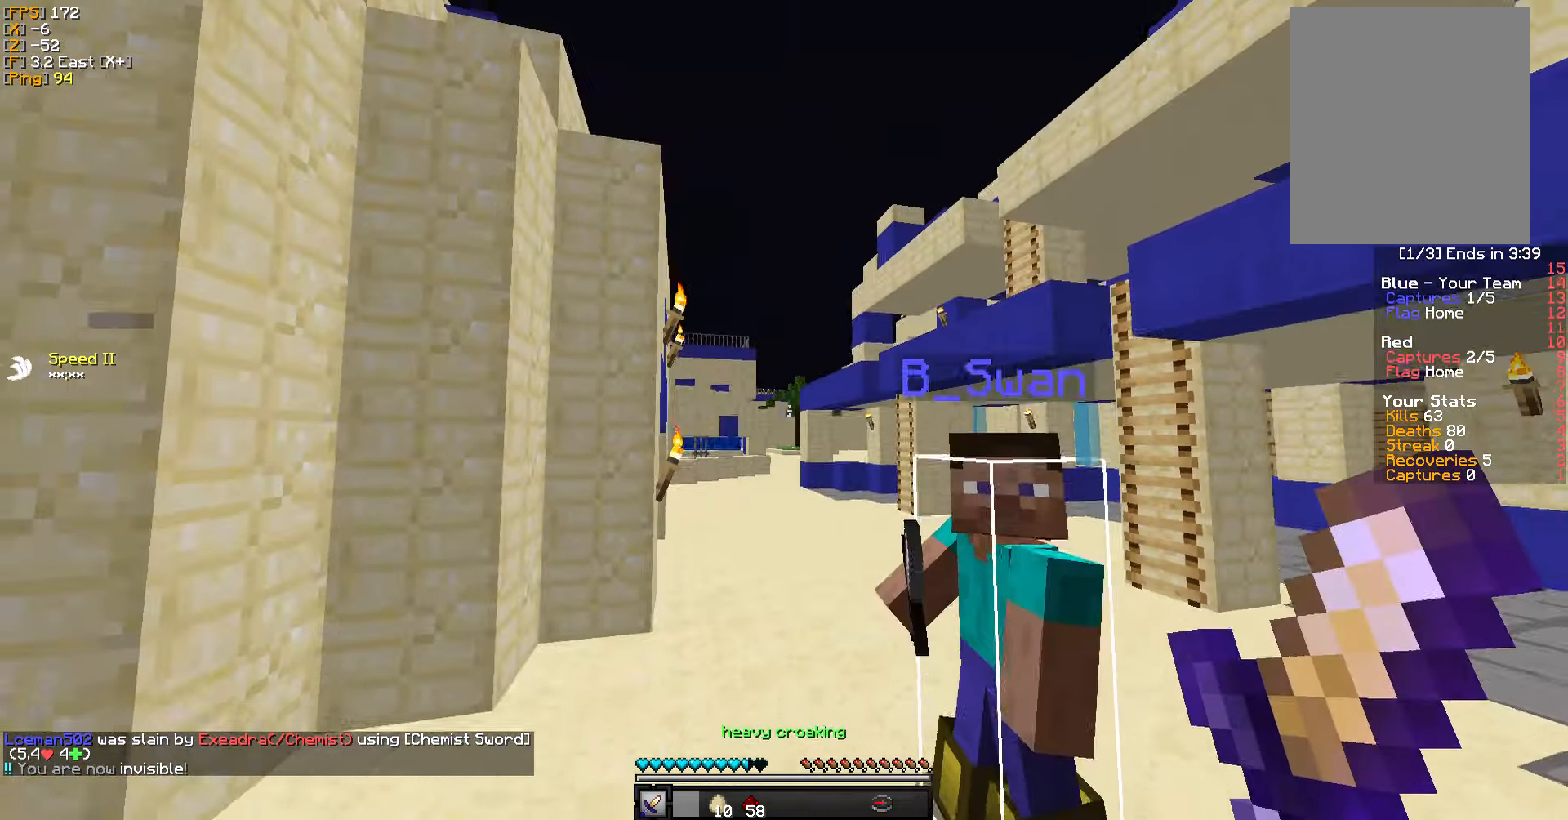
{"keys": ["w"], "mouse": [], "events": []}
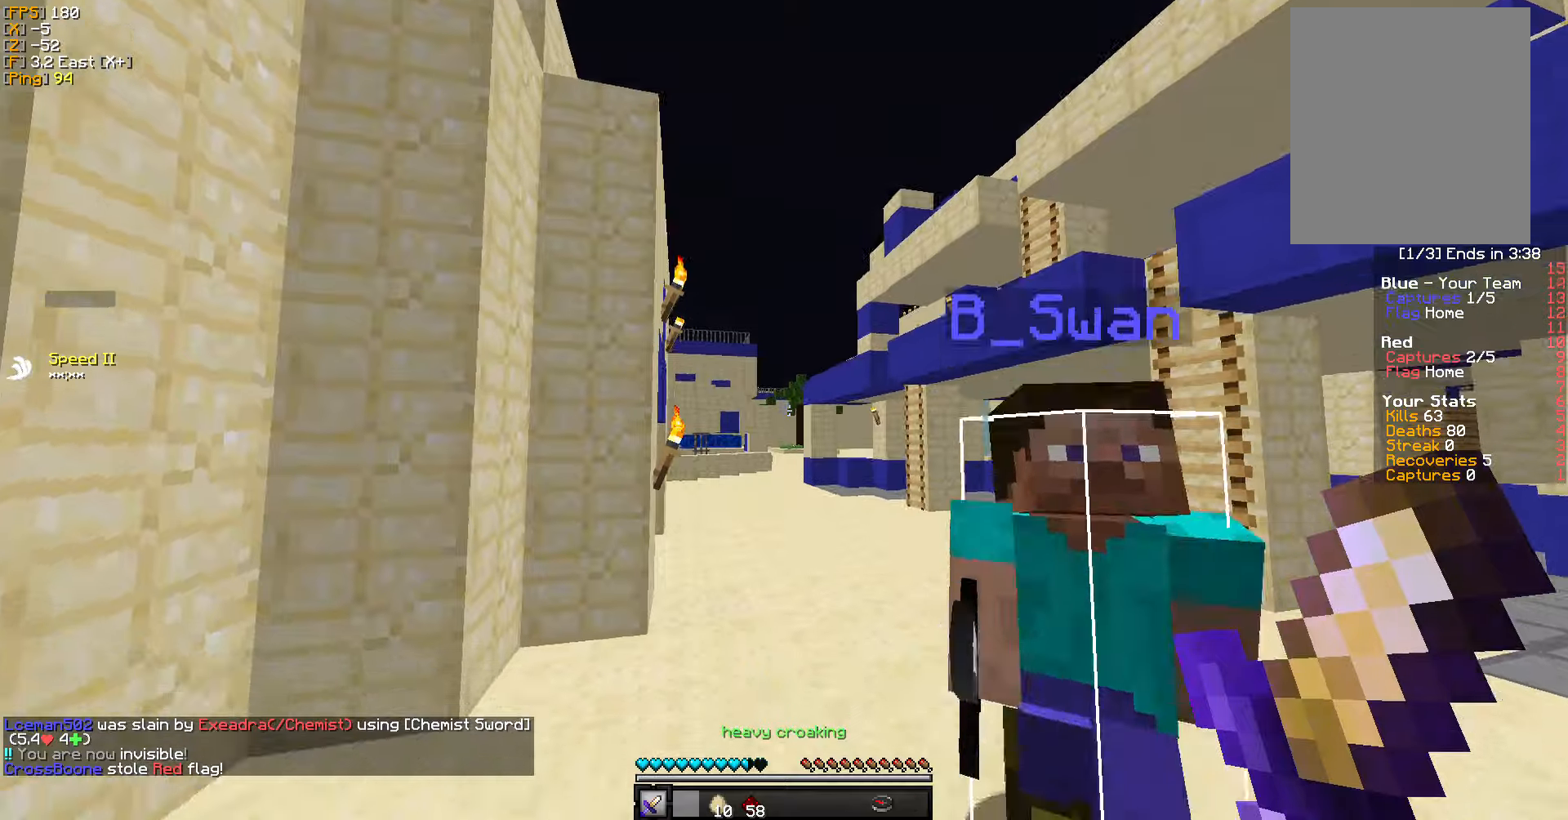
{"keys": ["w"], "mouse": [], "events": []}
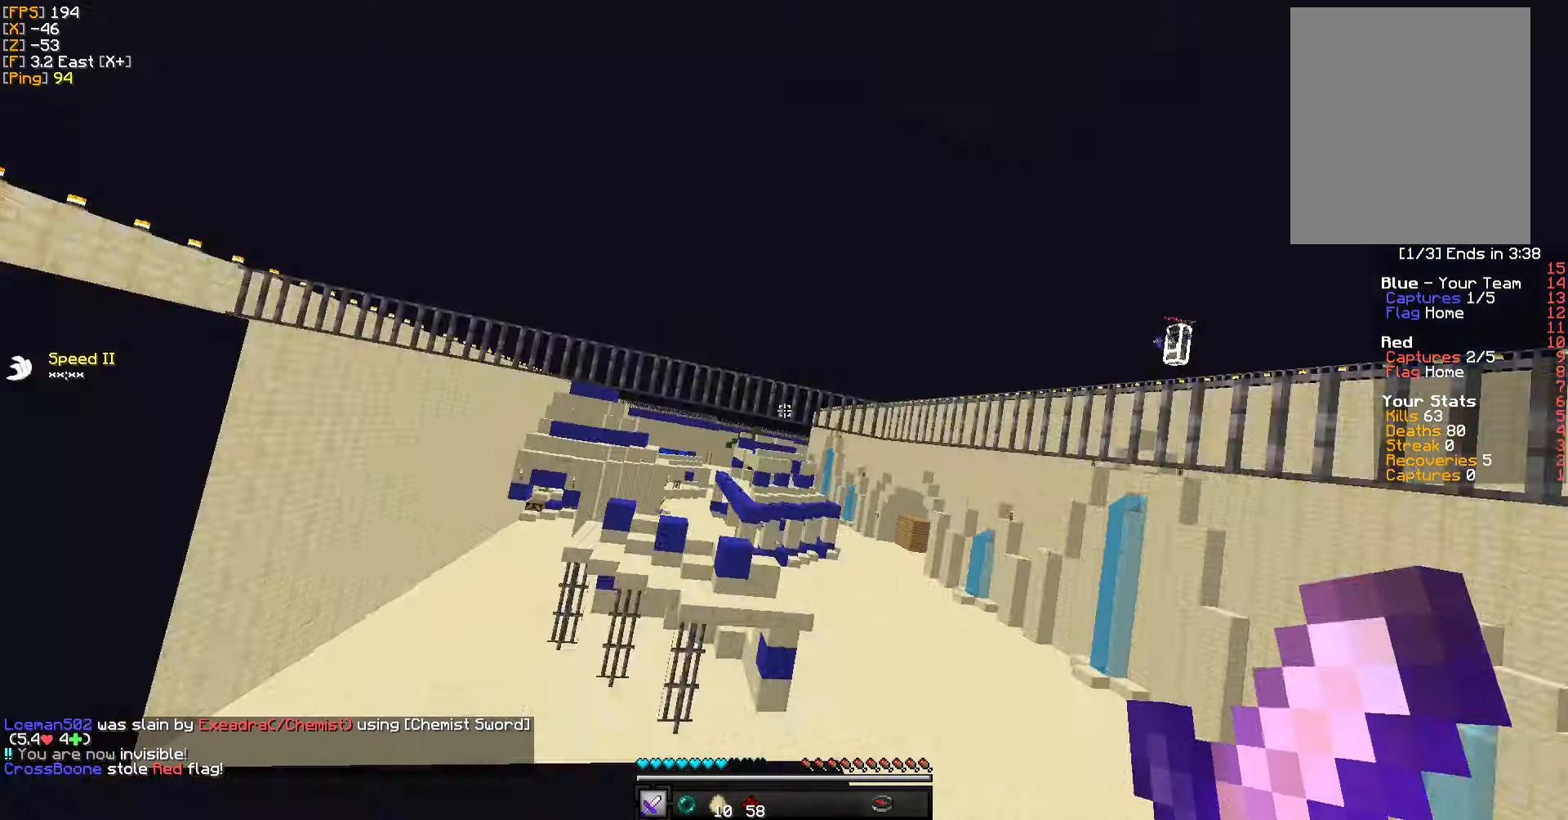
{"keys": ["w"], "mouse": [], "events": []}
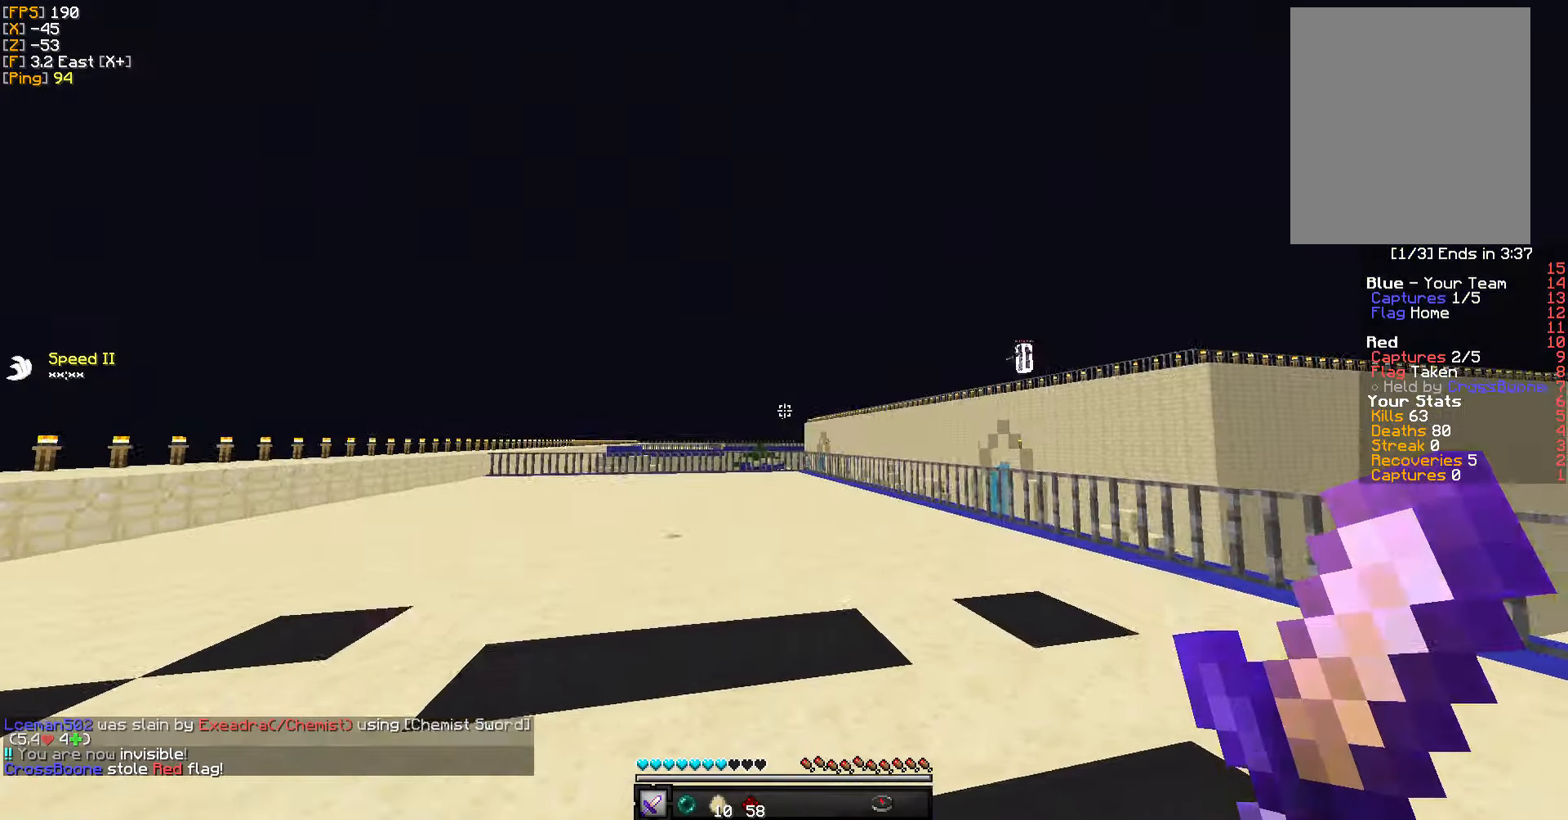
{"keys": ["w"], "mouse": [], "events": []}
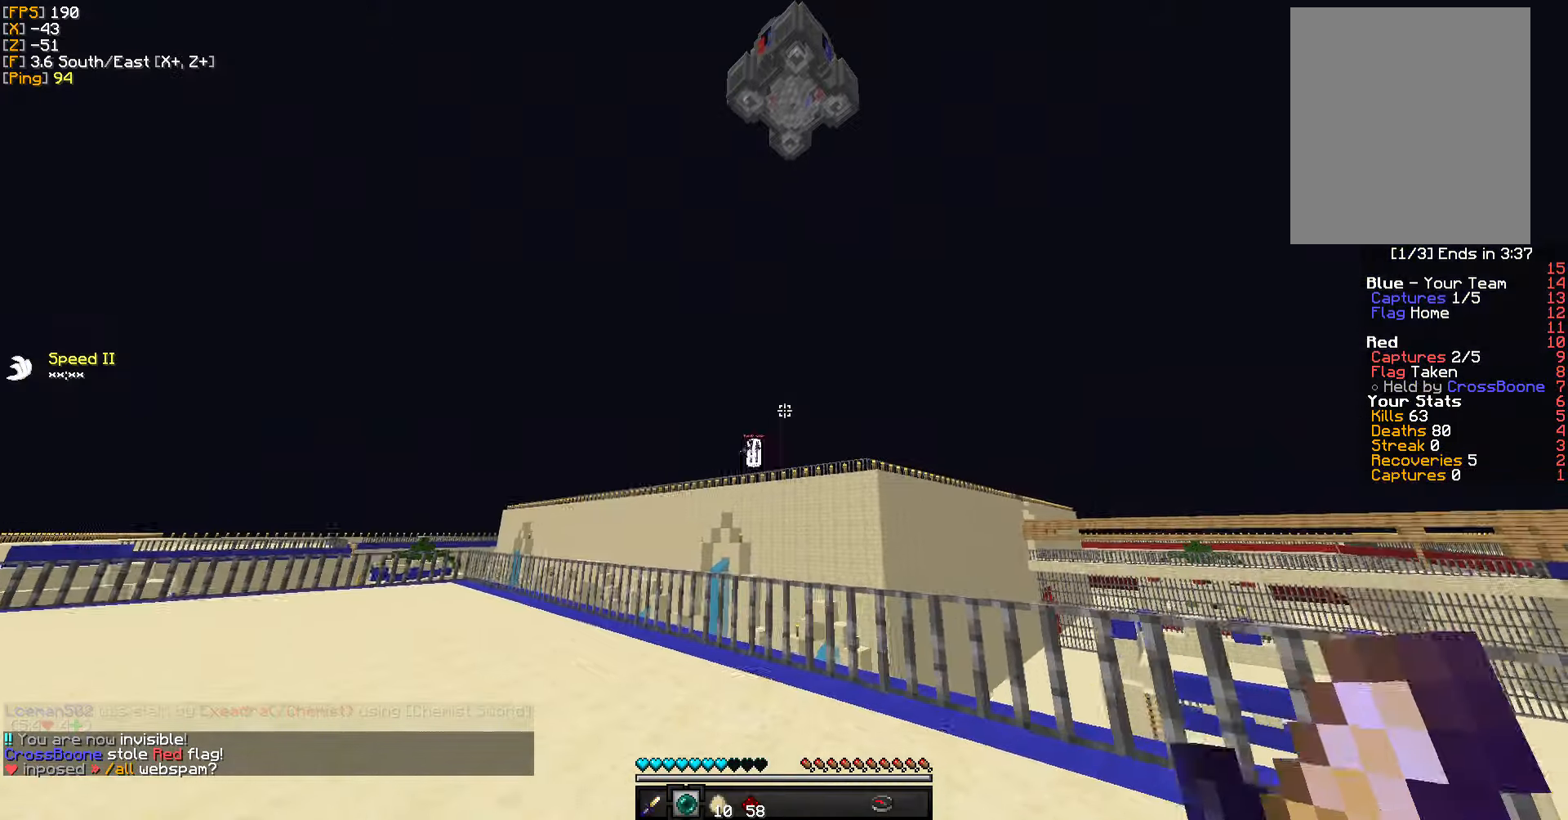
{"keys": ["w"], "mouse": [], "events": [[250, "mouse_right", "down"], [400, "mouse_right", "up"]]}
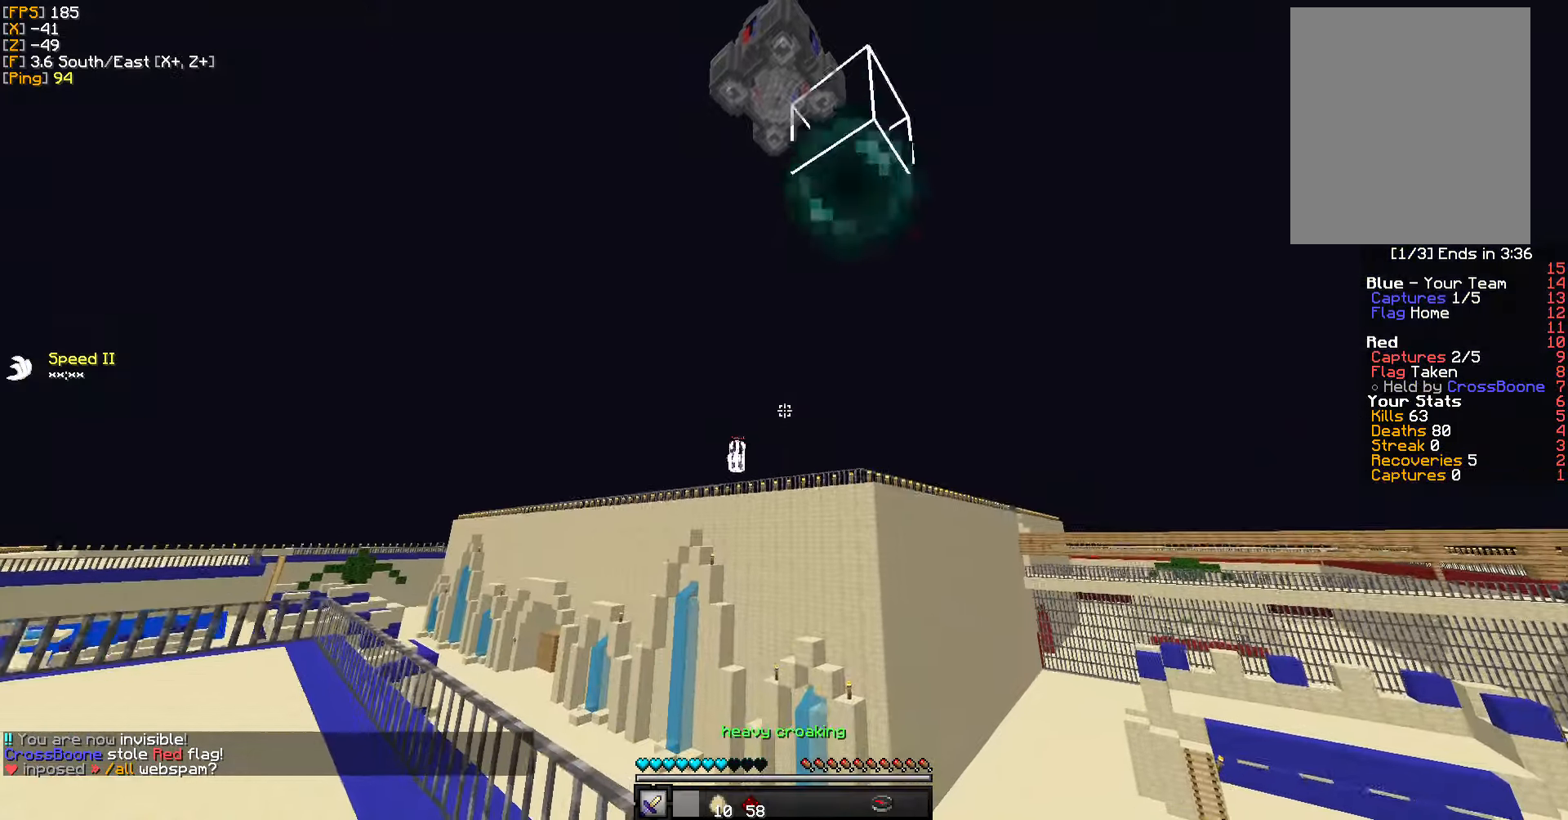
{"keys": ["d"], "mouse": [], "events": [[300, "w", "up"], [416, "d", "down"]]}
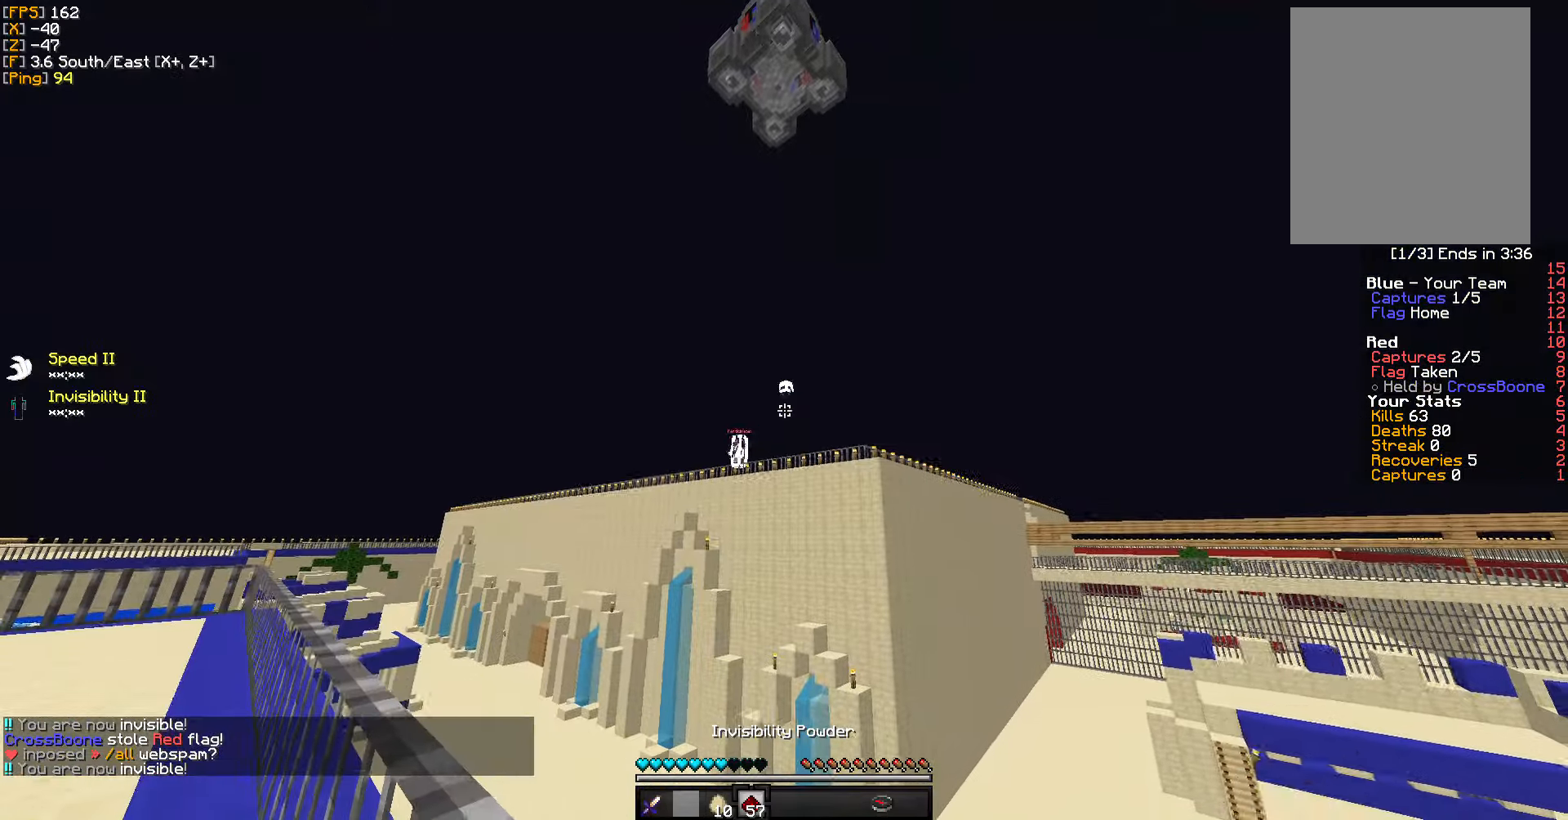
{"keys": ["a"], "mouse": [], "events": [[16, "s", "down"], [150, "a", "down"], [283, "d", "up"], [400, "s", "up"]]}
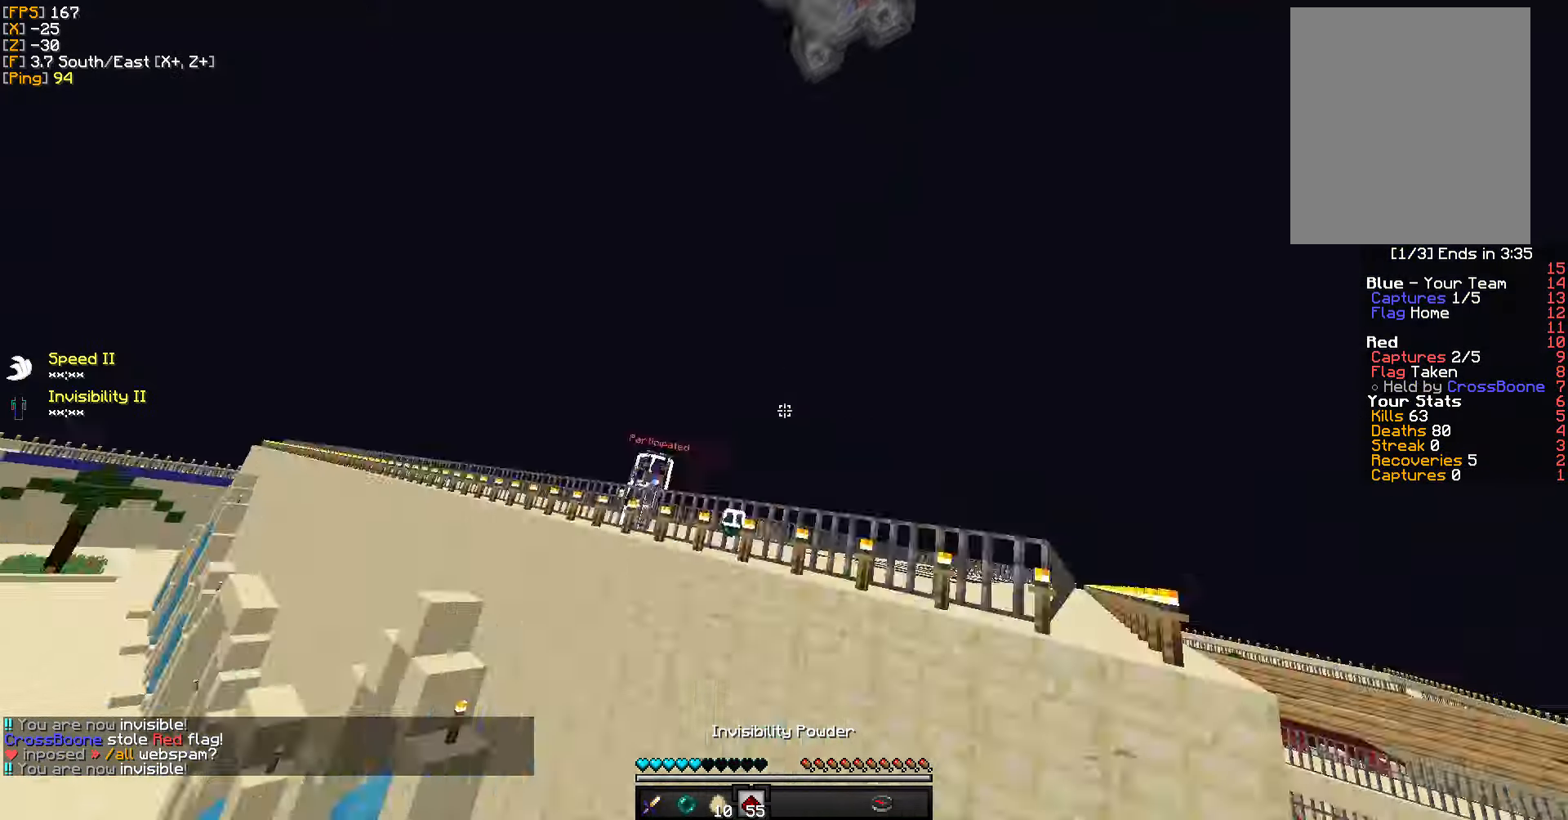
{"keys": ["a"], "mouse": [], "events": []}